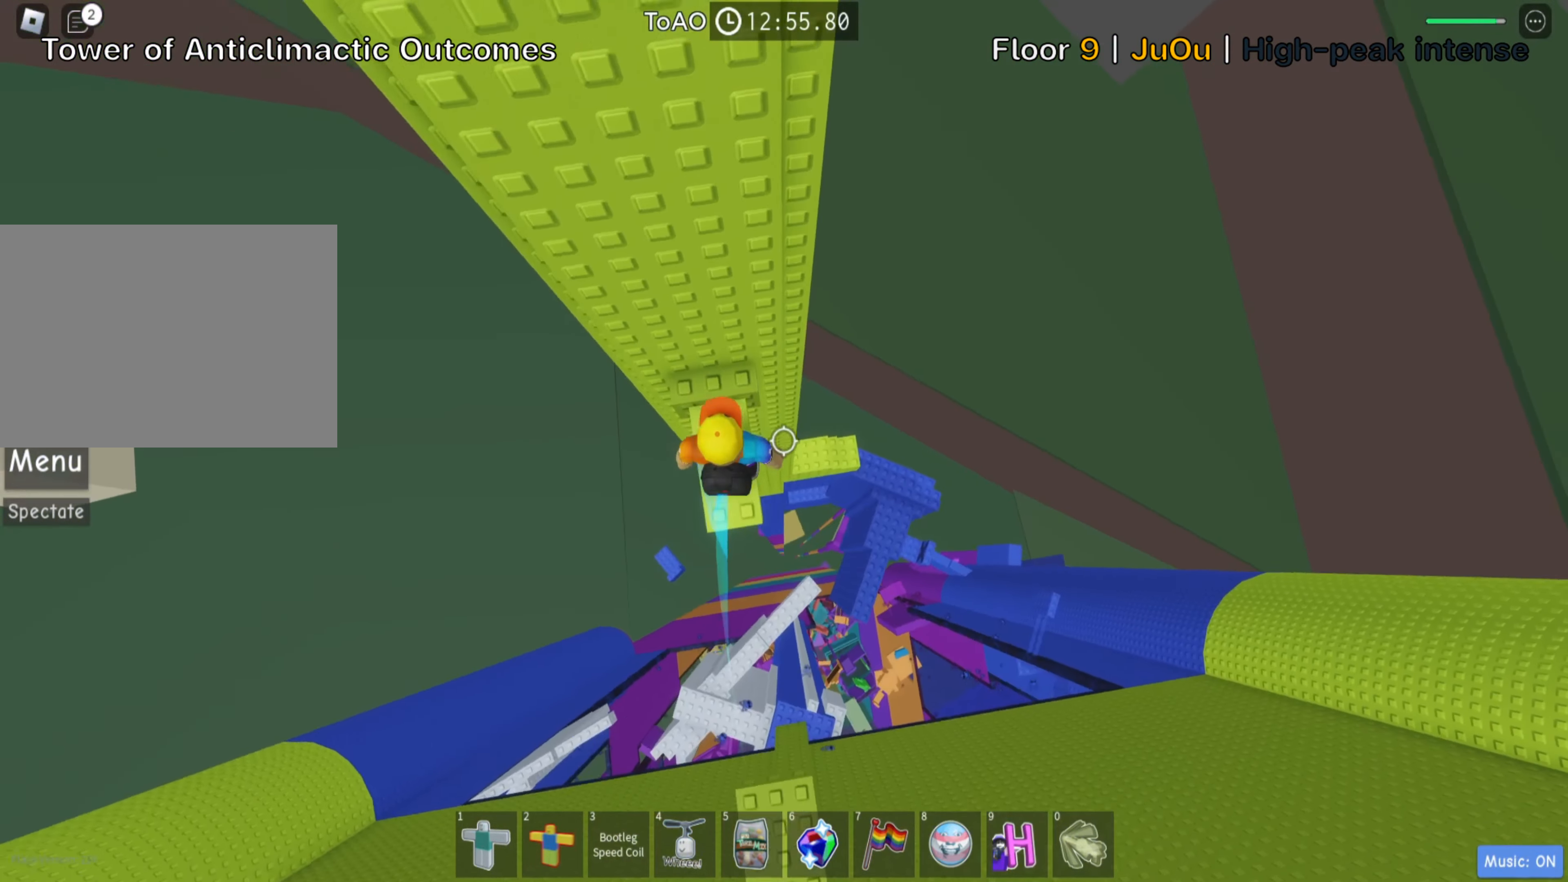
Gameplay with keyboard; each line is a JSON object with the keys held at the frame after it. "events" lists presses ("down") and releases ("up") of ".", "a", "comma", "d", "e", "f", "s", "shift", "space", "tab" and "w" between this image and that frame as [ms after this image, input, new state], when the widget could be followed in between. No other keys are recorded. Mouse input is not recorded. Not read: ctrl.
{"keys": ["shift"], "events": [[100, "w", "up"], [200, "w", "down"], [334, "w", "up"], [350, "shift", "down"]]}
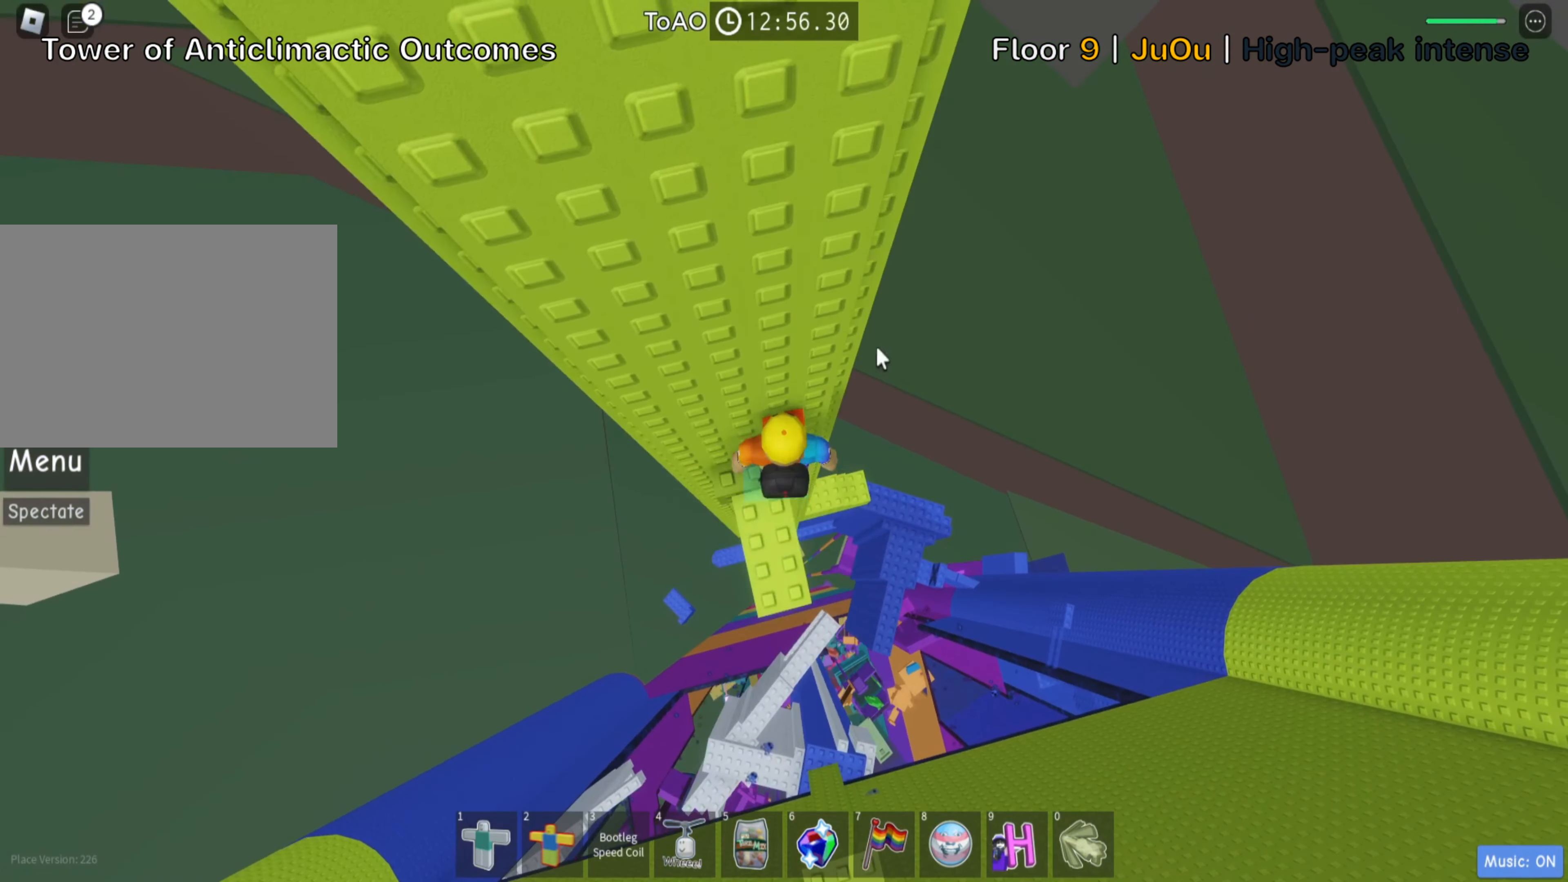
{"keys": [], "events": [[17, "shift", "up"]]}
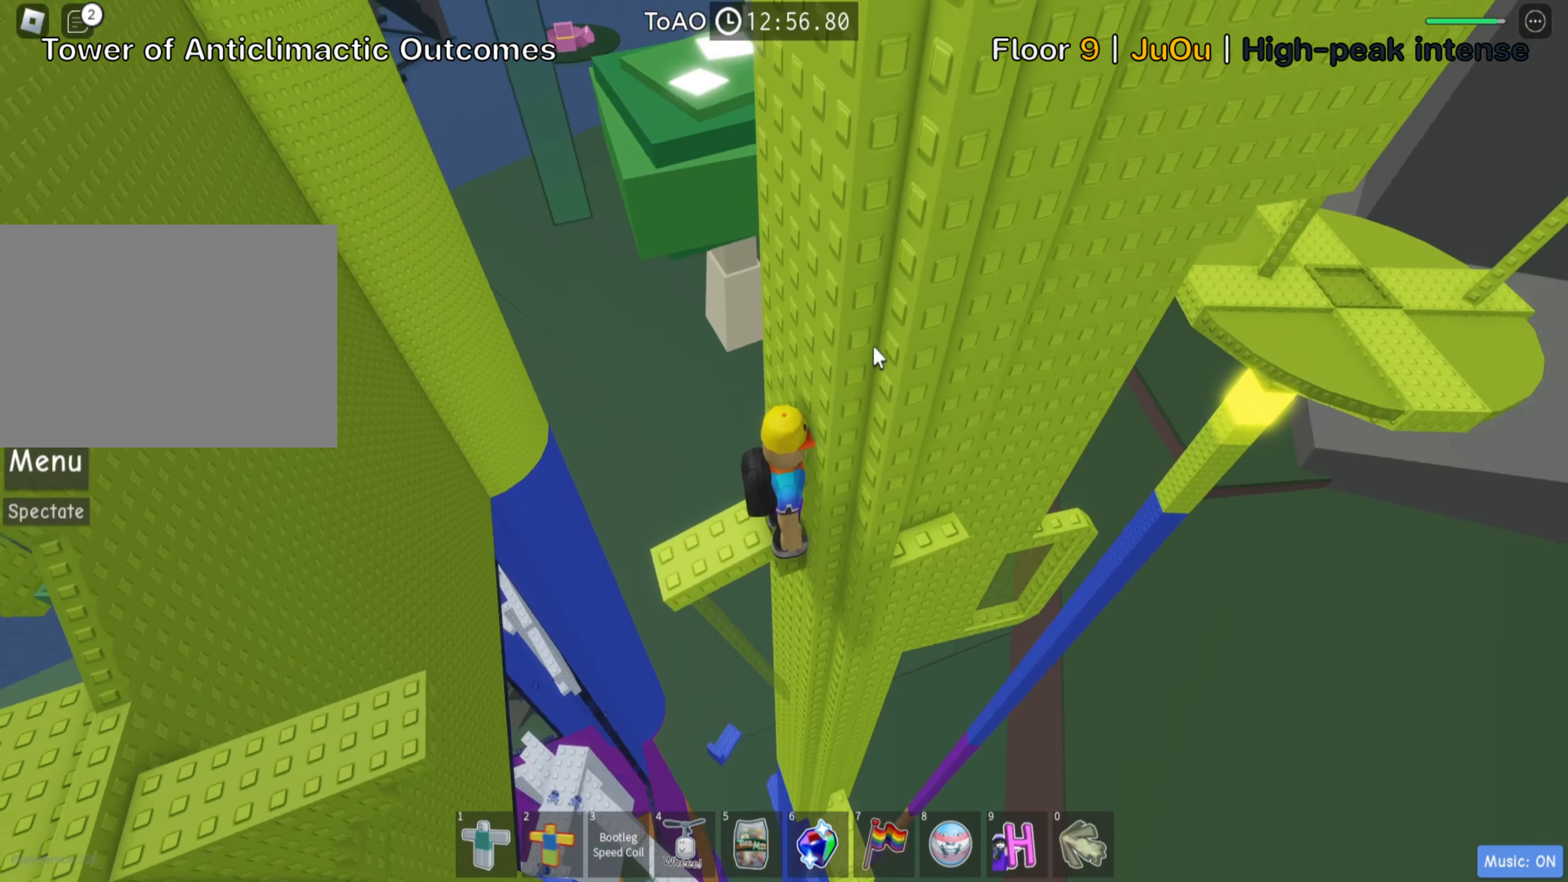
{"keys": ["d", "space"], "events": [[117, "shift", "down"], [267, "shift", "up"], [400, "d", "down"], [500, "space", "down"]]}
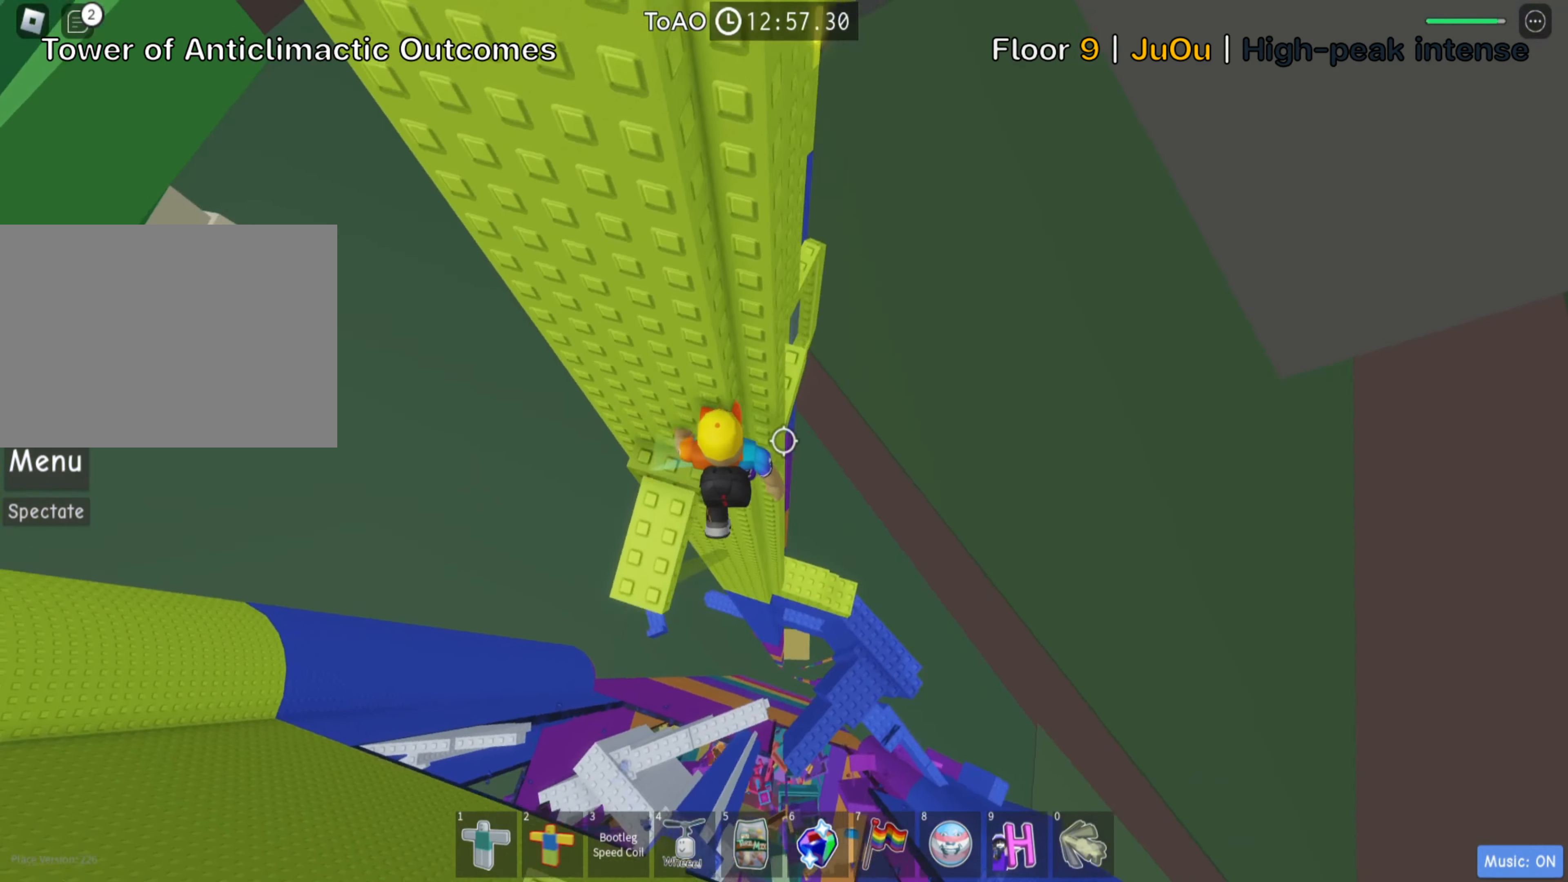
{"keys": ["w"], "events": [[150, "space", "up"], [217, "w", "down"], [467, "d", "up"]]}
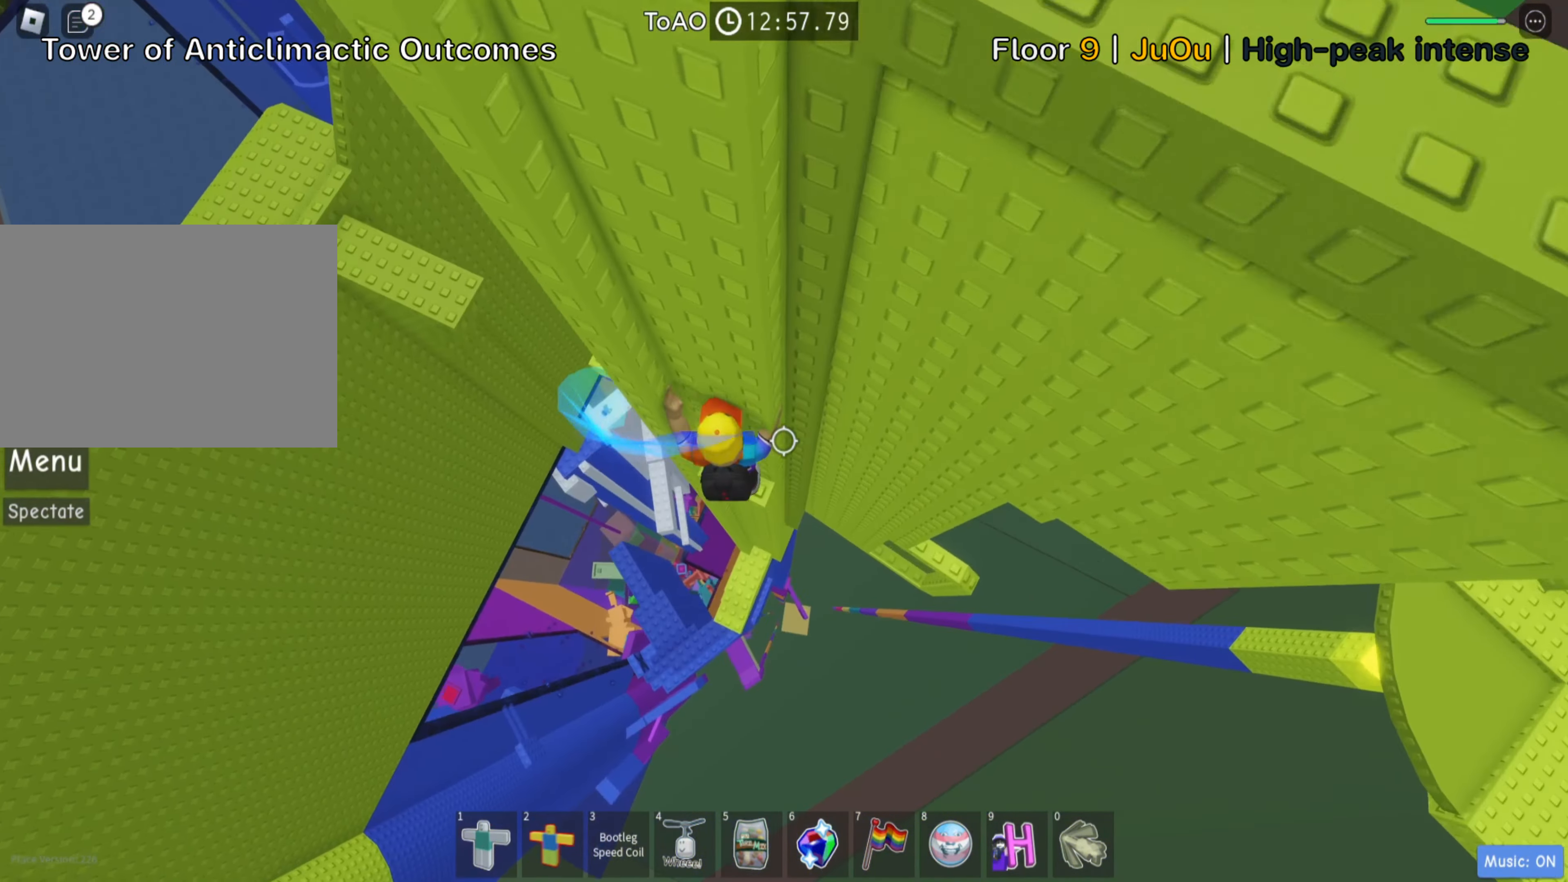
{"keys": [], "events": [[50, "w", "up"], [333, "w", "down"], [450, "w", "up"]]}
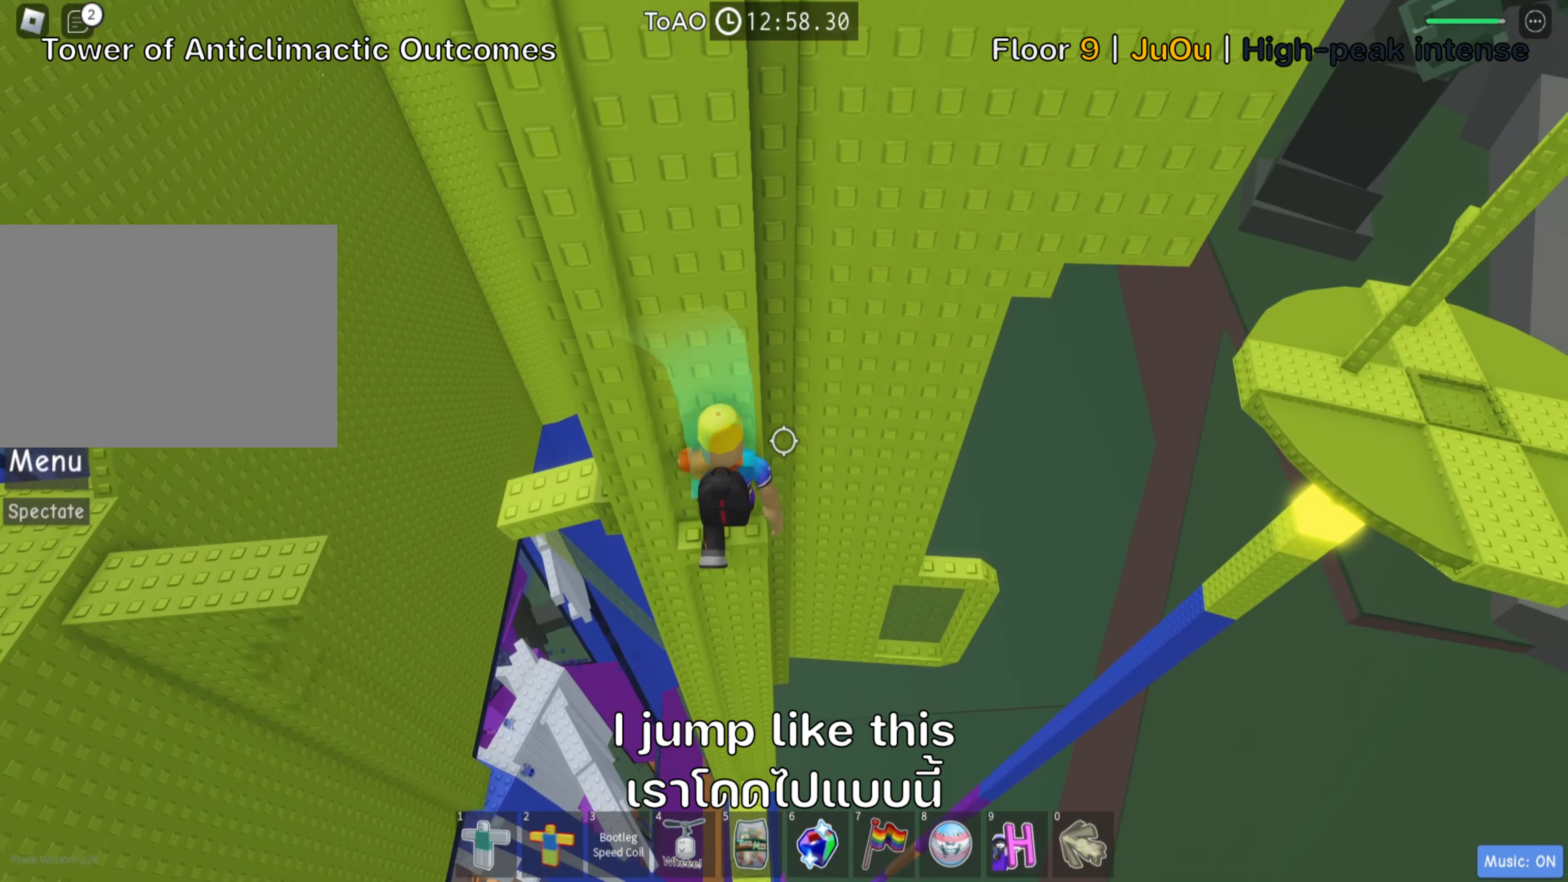
{"keys": [], "events": []}
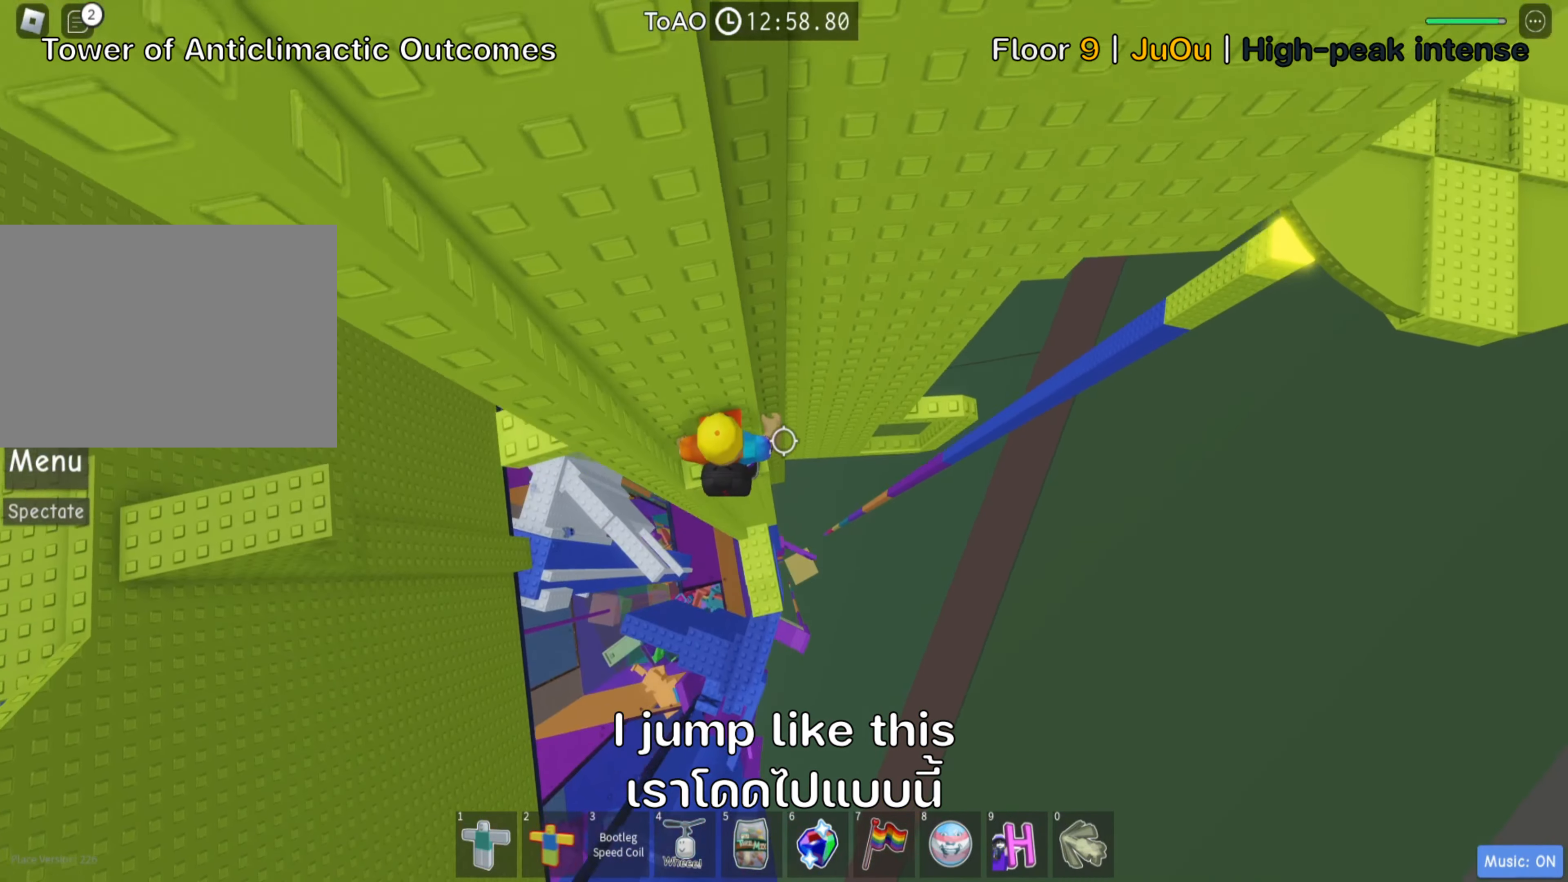
{"keys": ["d"], "events": [[66, "d", "down"], [150, "space", "down"], [283, "space", "up"]]}
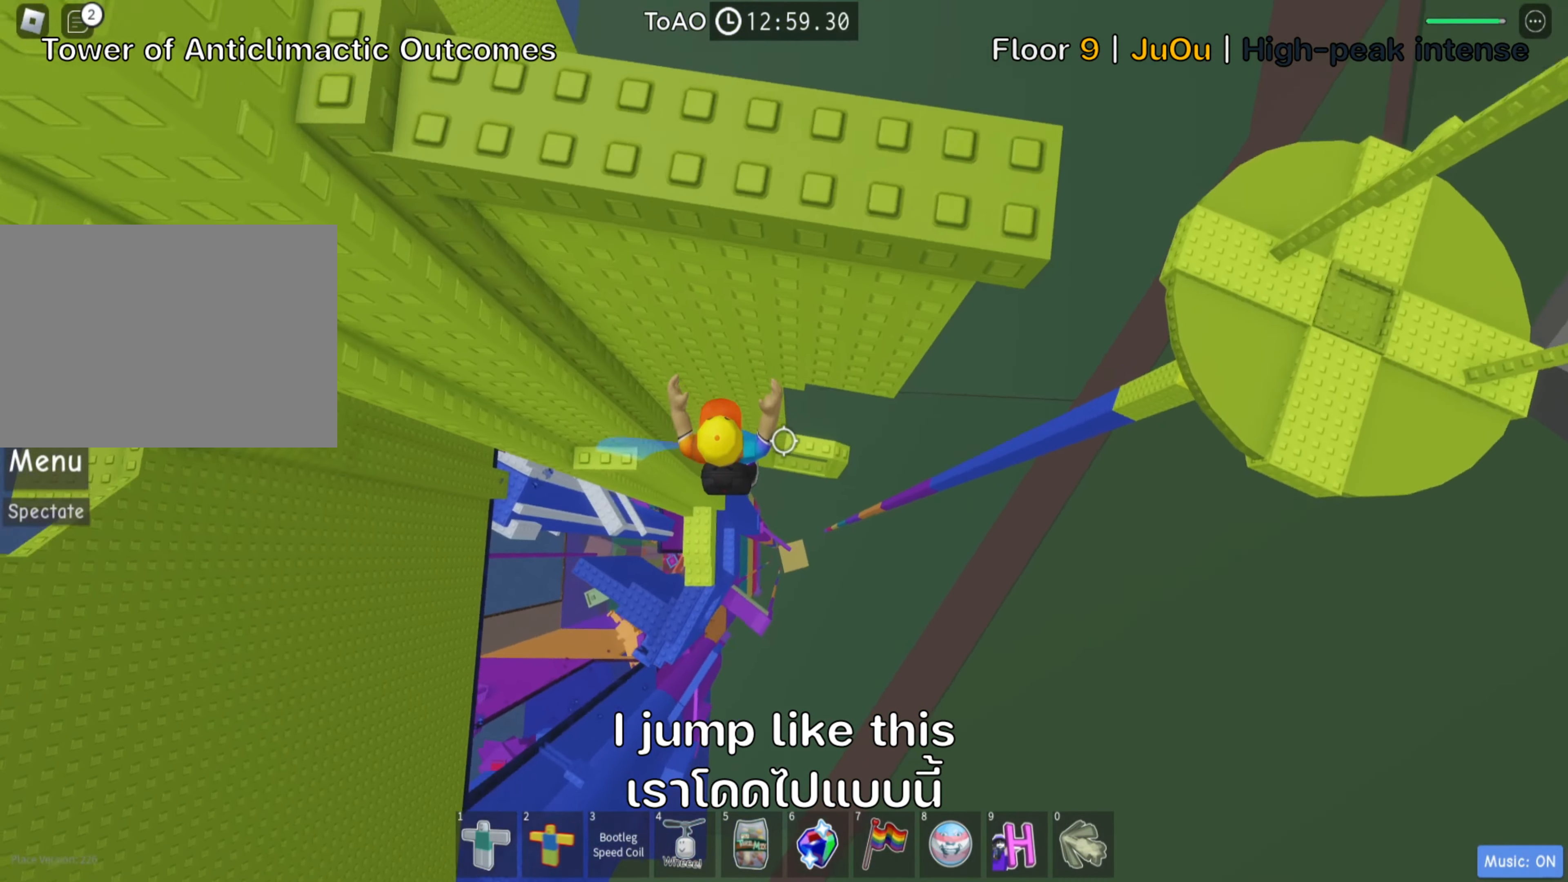
{"keys": [], "events": [[33, "w", "down"], [250, "w", "up"], [283, "d", "up"]]}
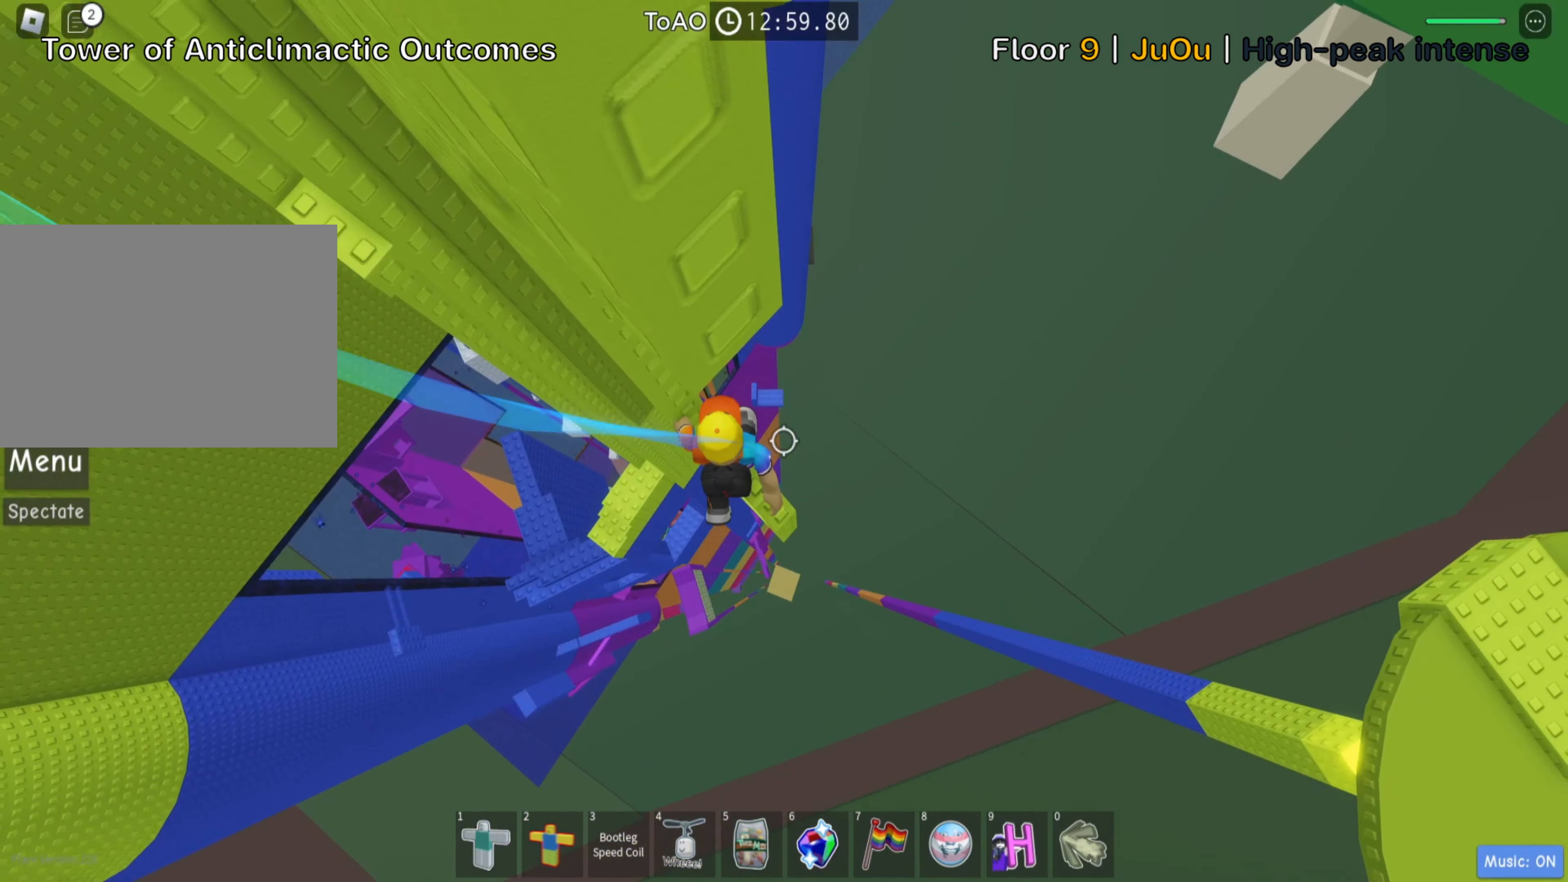
{"keys": [], "events": [[383, "d", "down"], [483, "d", "up"]]}
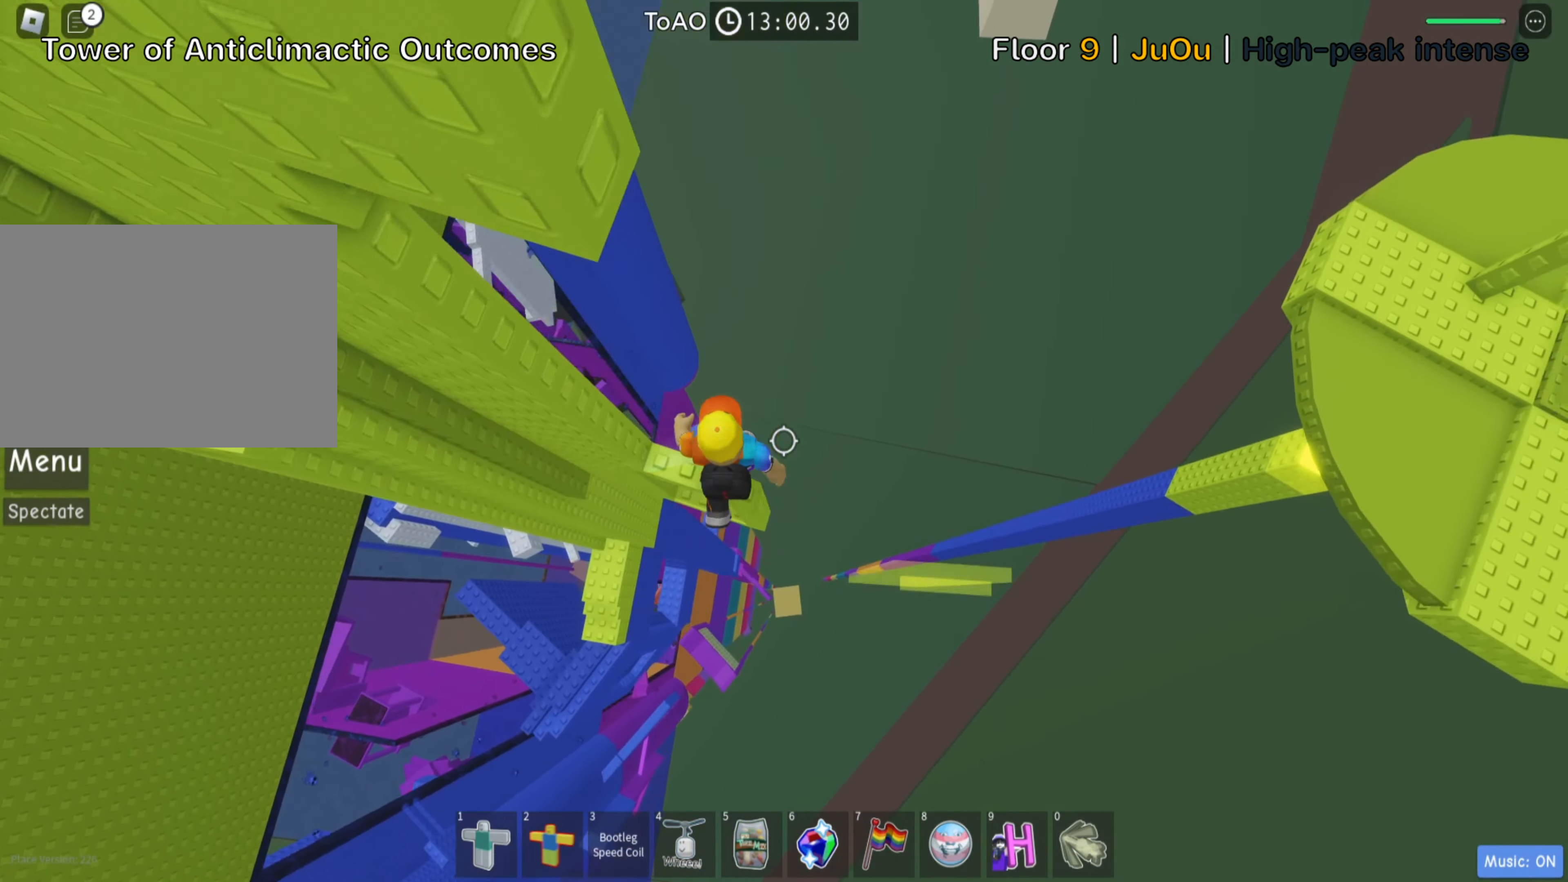
{"keys": [], "events": [[66, "shift", "down"], [216, "shift", "up"]]}
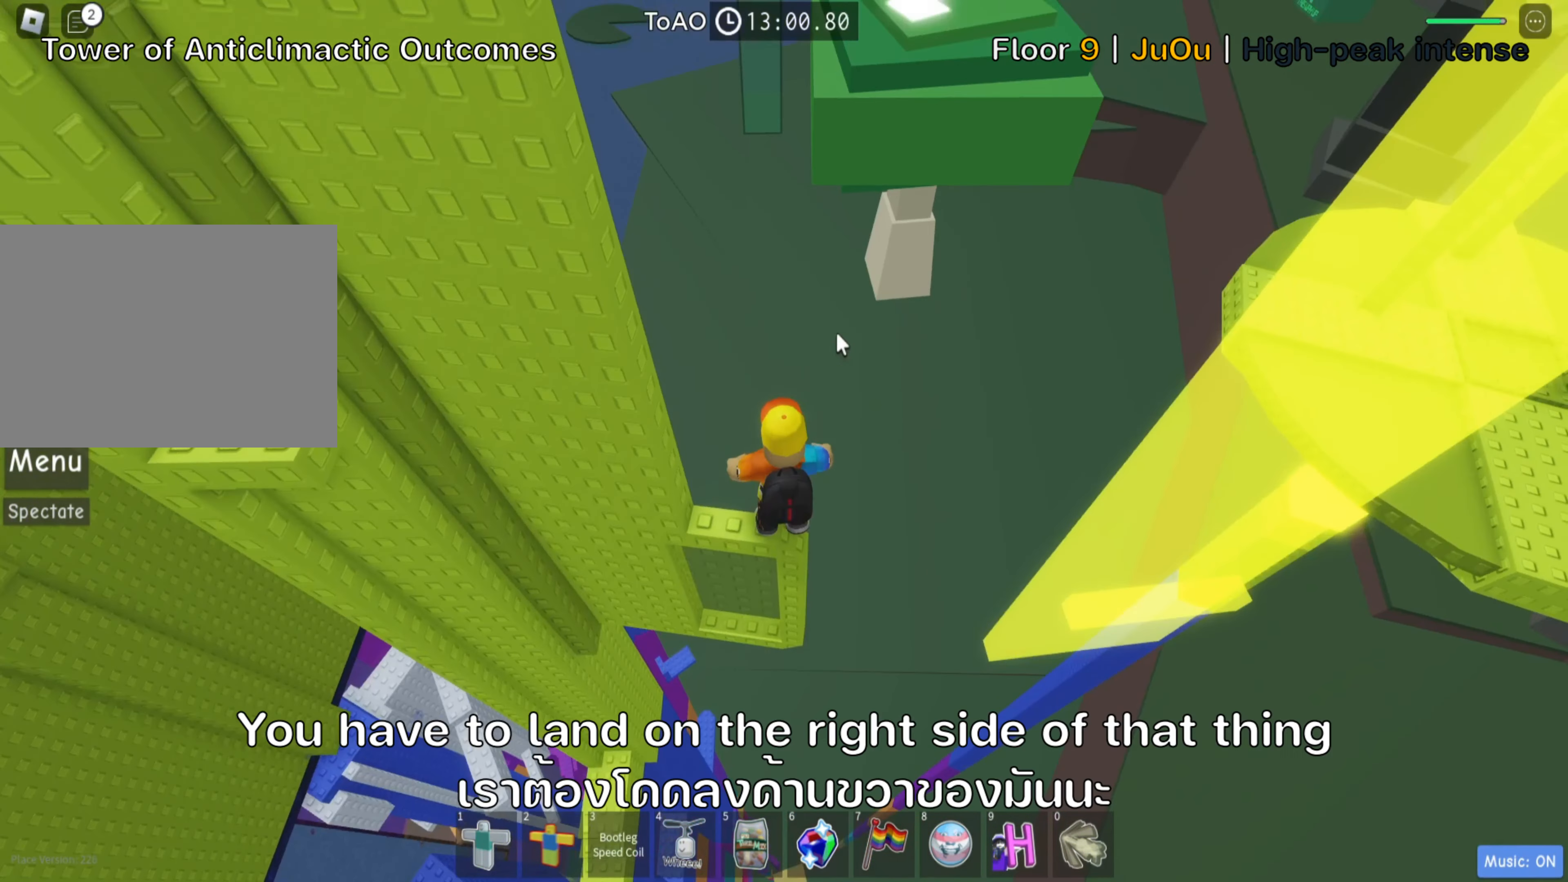
{"keys": ["shift"], "events": [[466, "shift", "down"]]}
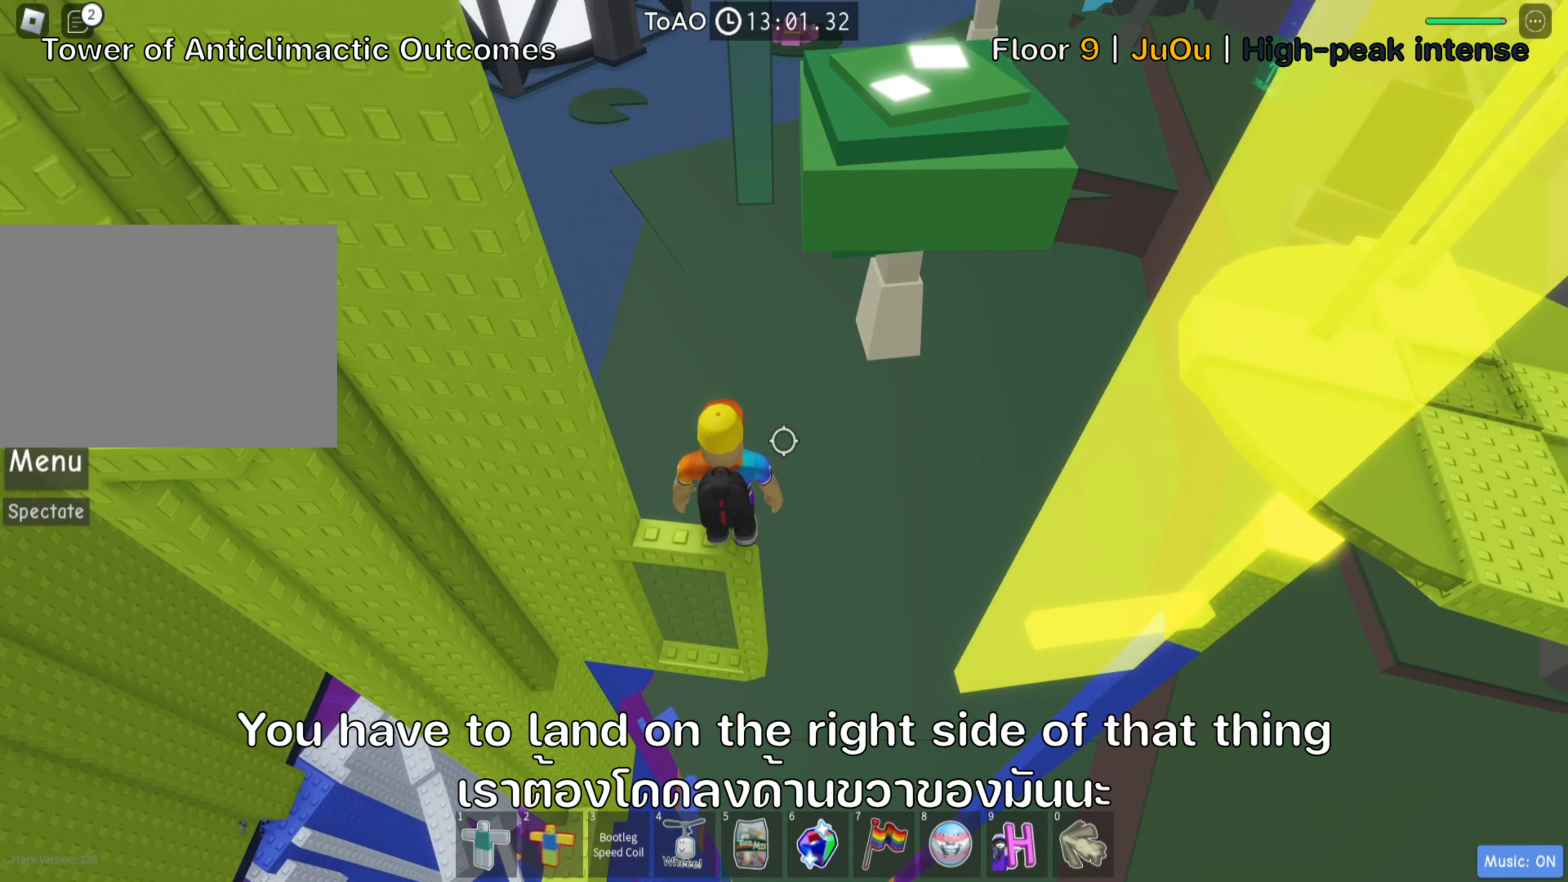
{"keys": [], "events": [[116, "shift", "up"]]}
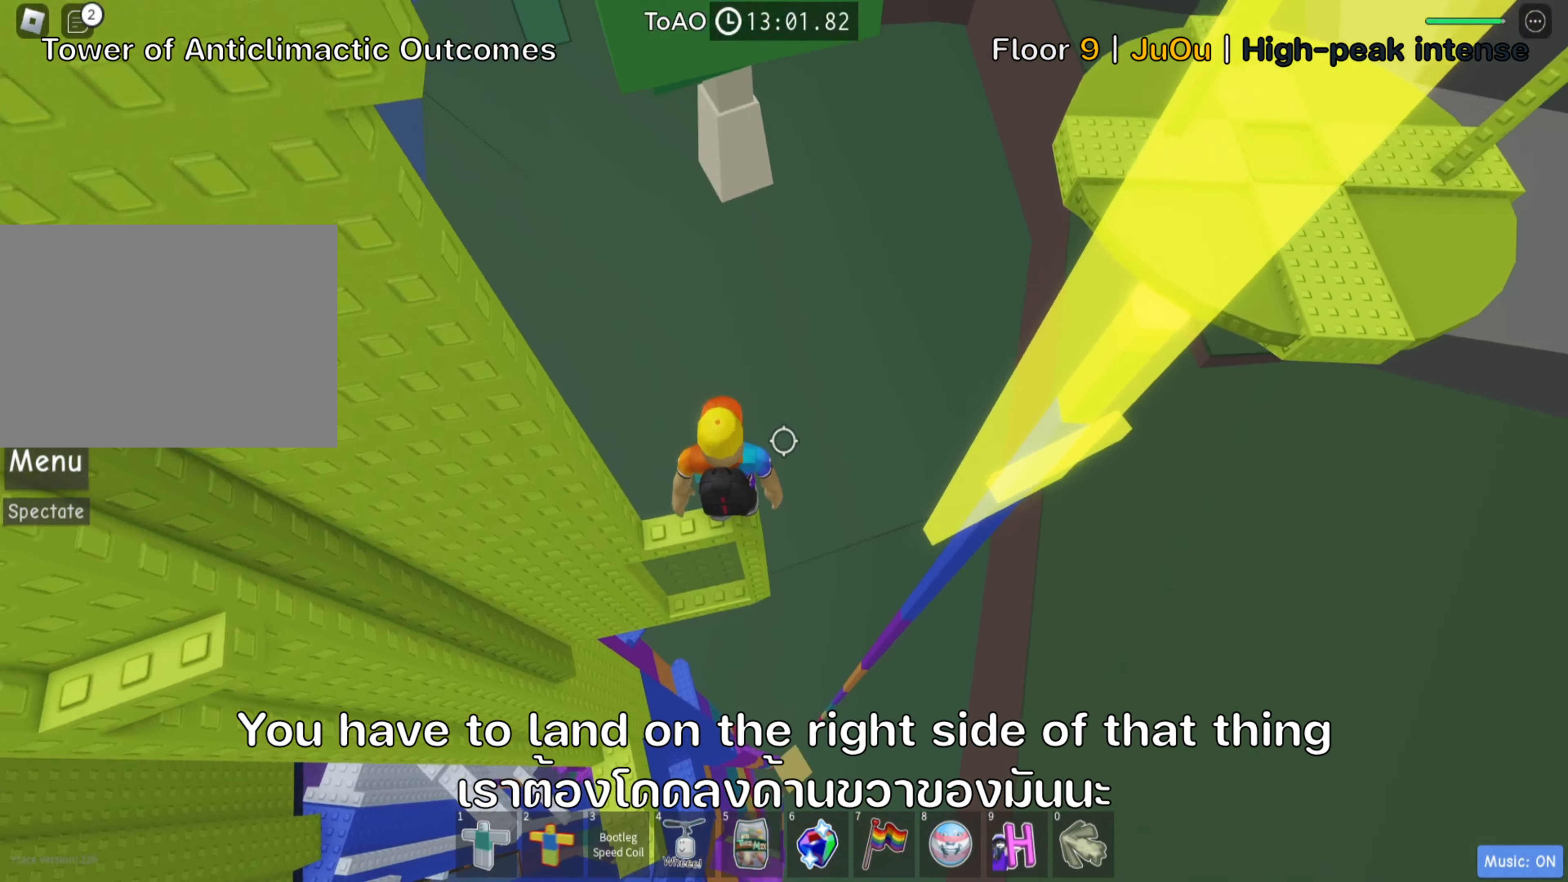
{"keys": ["d"], "events": [[250, "d", "down"], [283, "d", "up"], [483, "d", "down"]]}
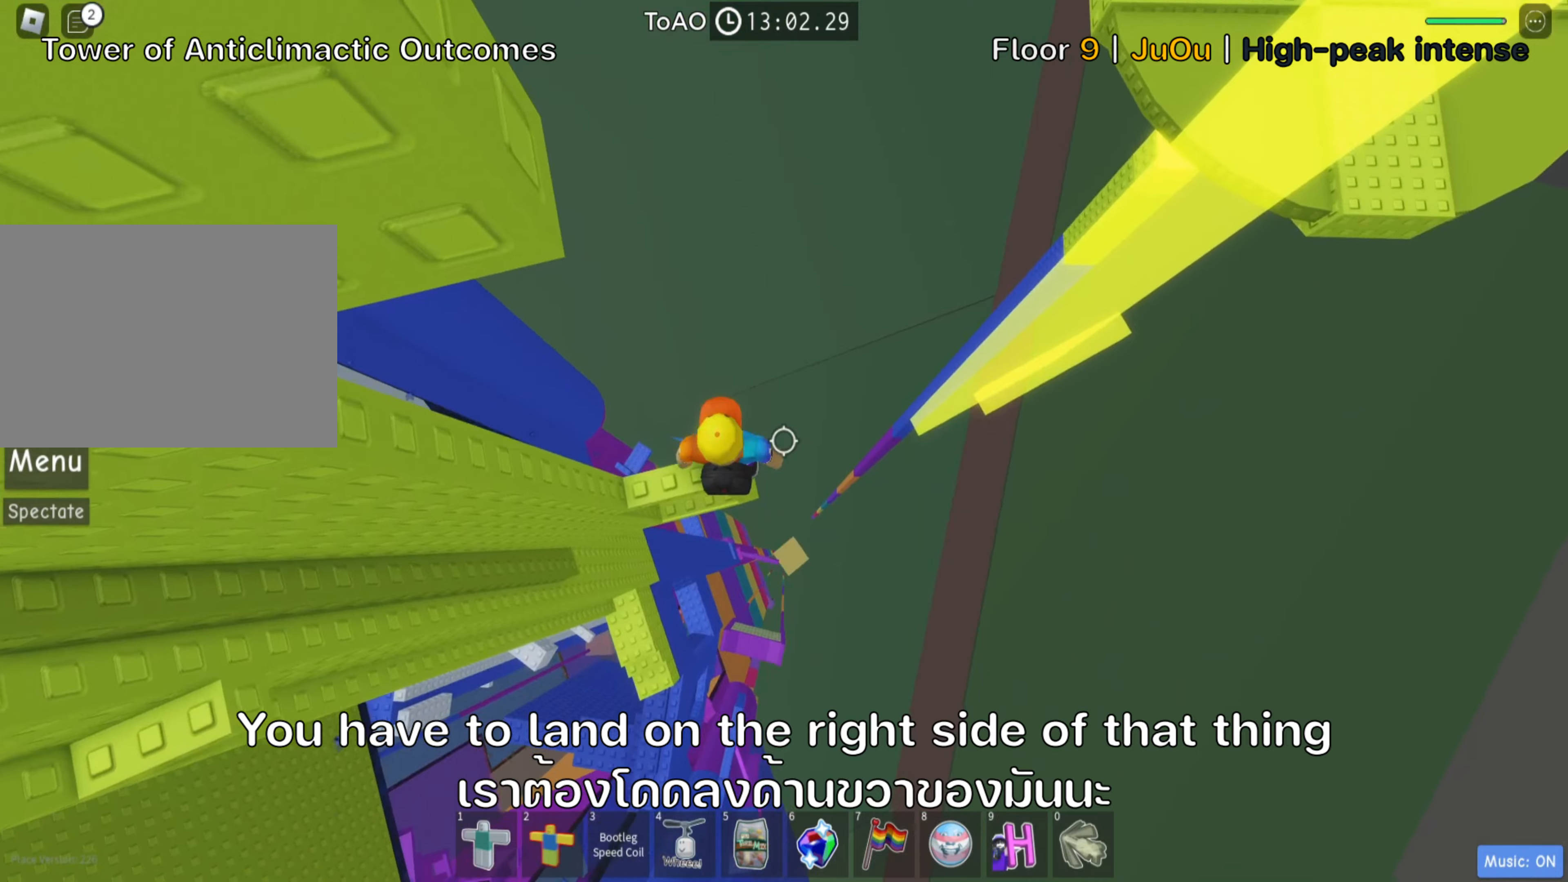
{"keys": ["d"], "events": [[117, "space", "down"], [267, "space", "up"]]}
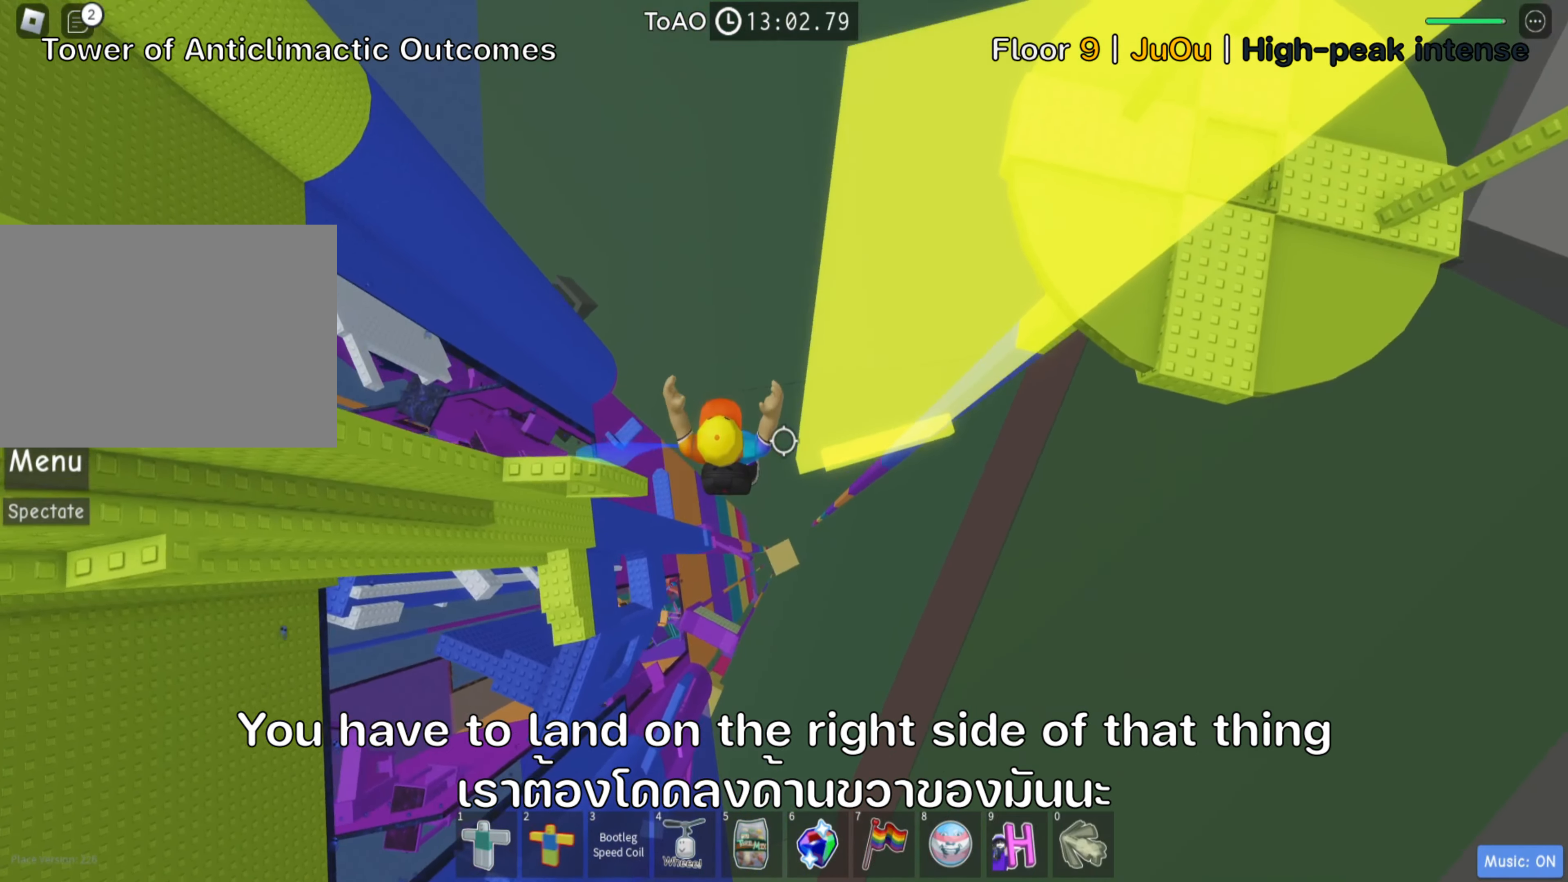
{"keys": ["d", "w"], "events": [[83, "w", "down"]]}
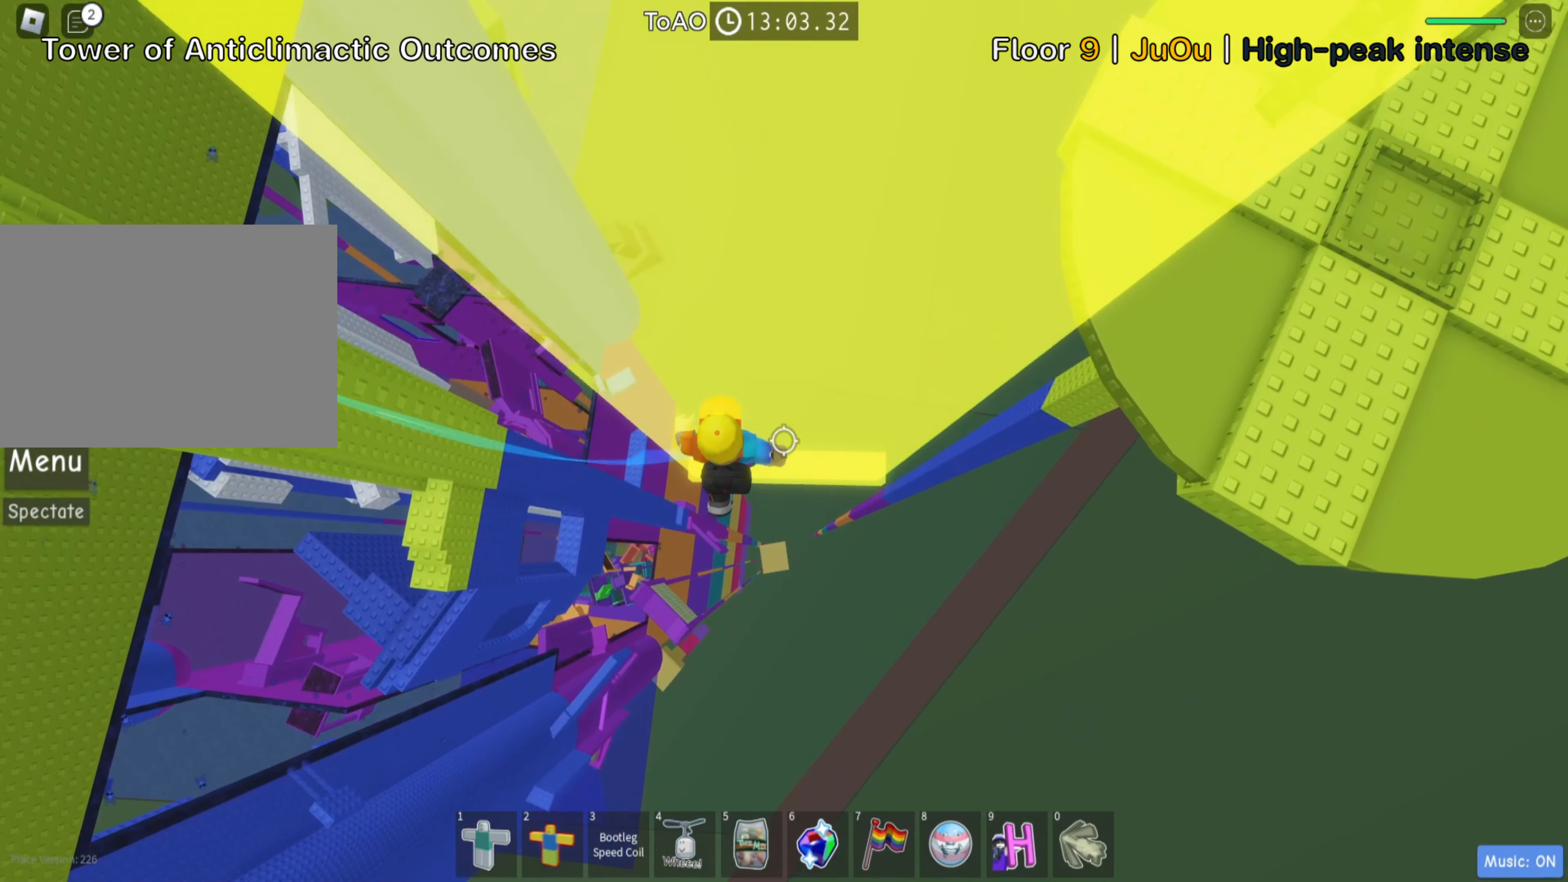
{"keys": ["d", "w"], "events": []}
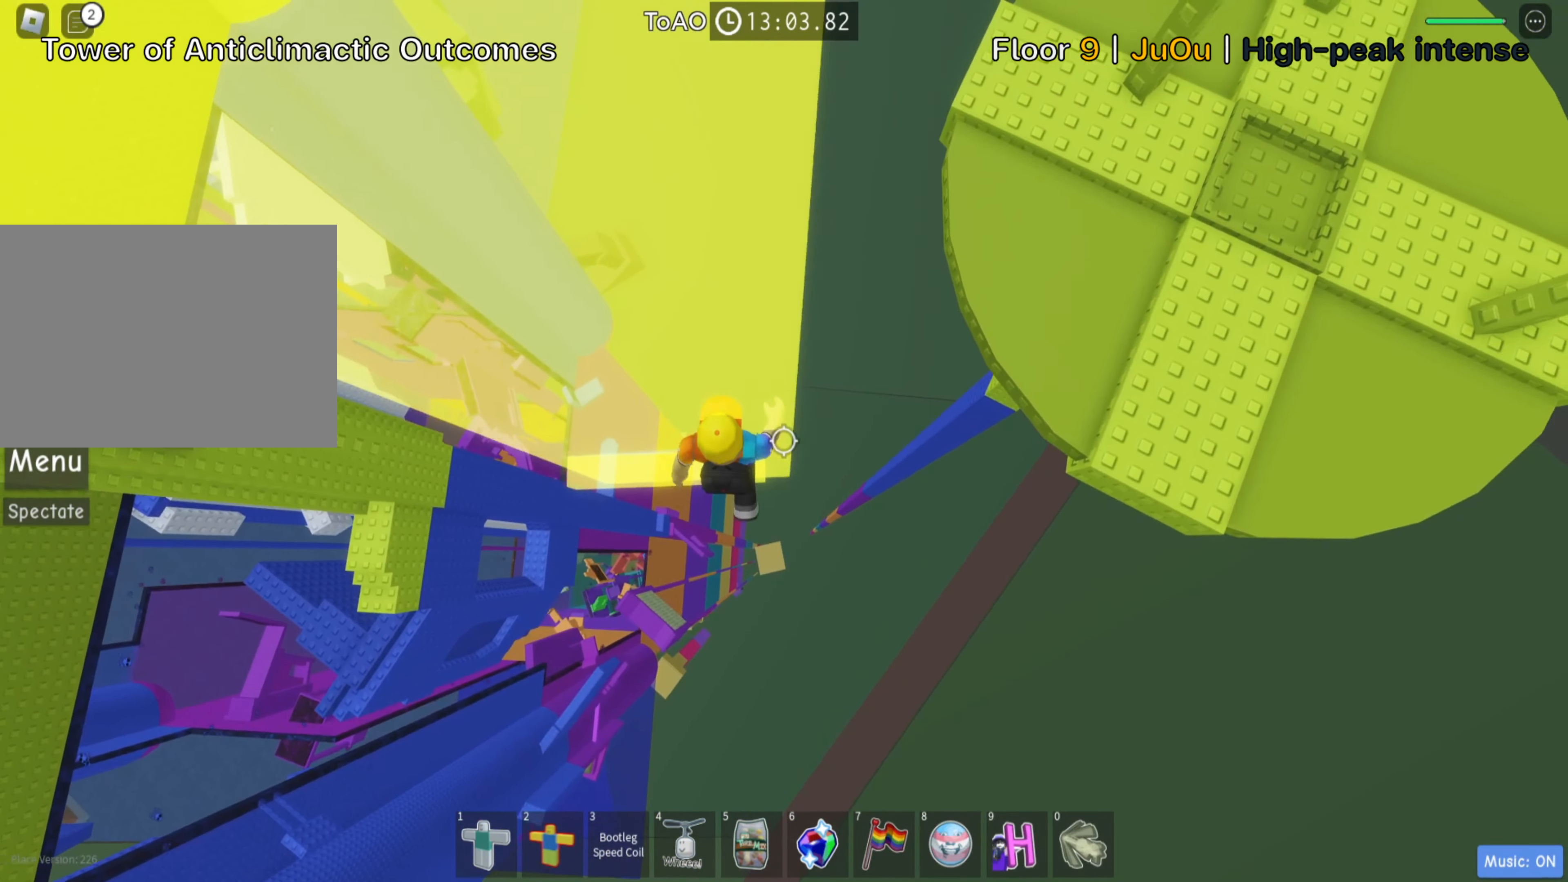
{"keys": ["d"], "events": [[17, "d", "up"], [50, "w", "up"], [183, "d", "down"], [300, "space", "down"], [467, "space", "up"]]}
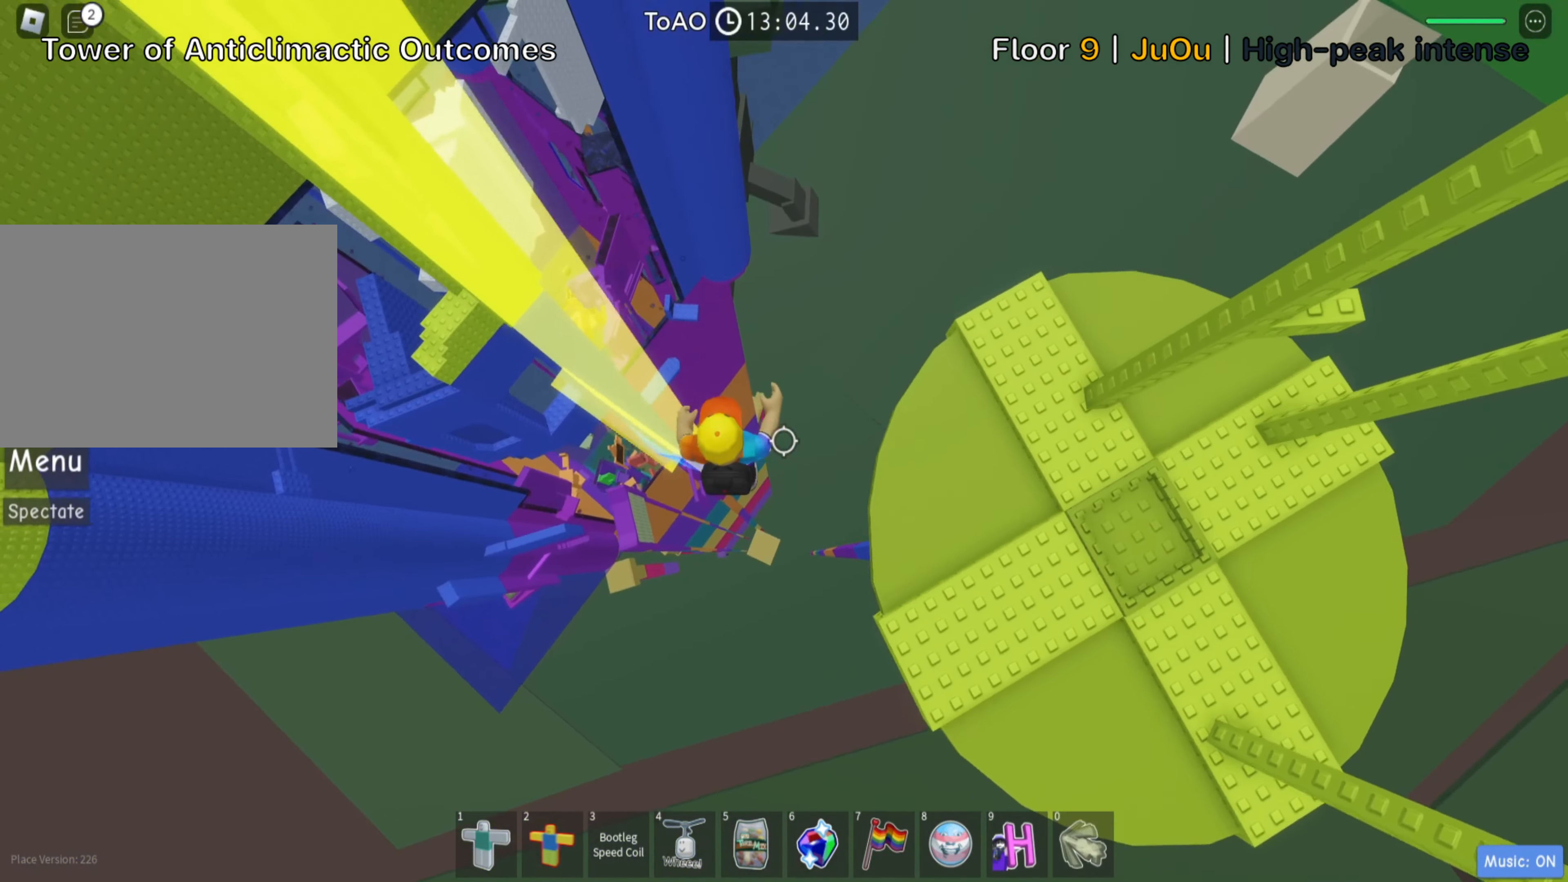
{"keys": ["d", "shift", "space"], "events": [[400, "space", "down"], [467, "shift", "down"]]}
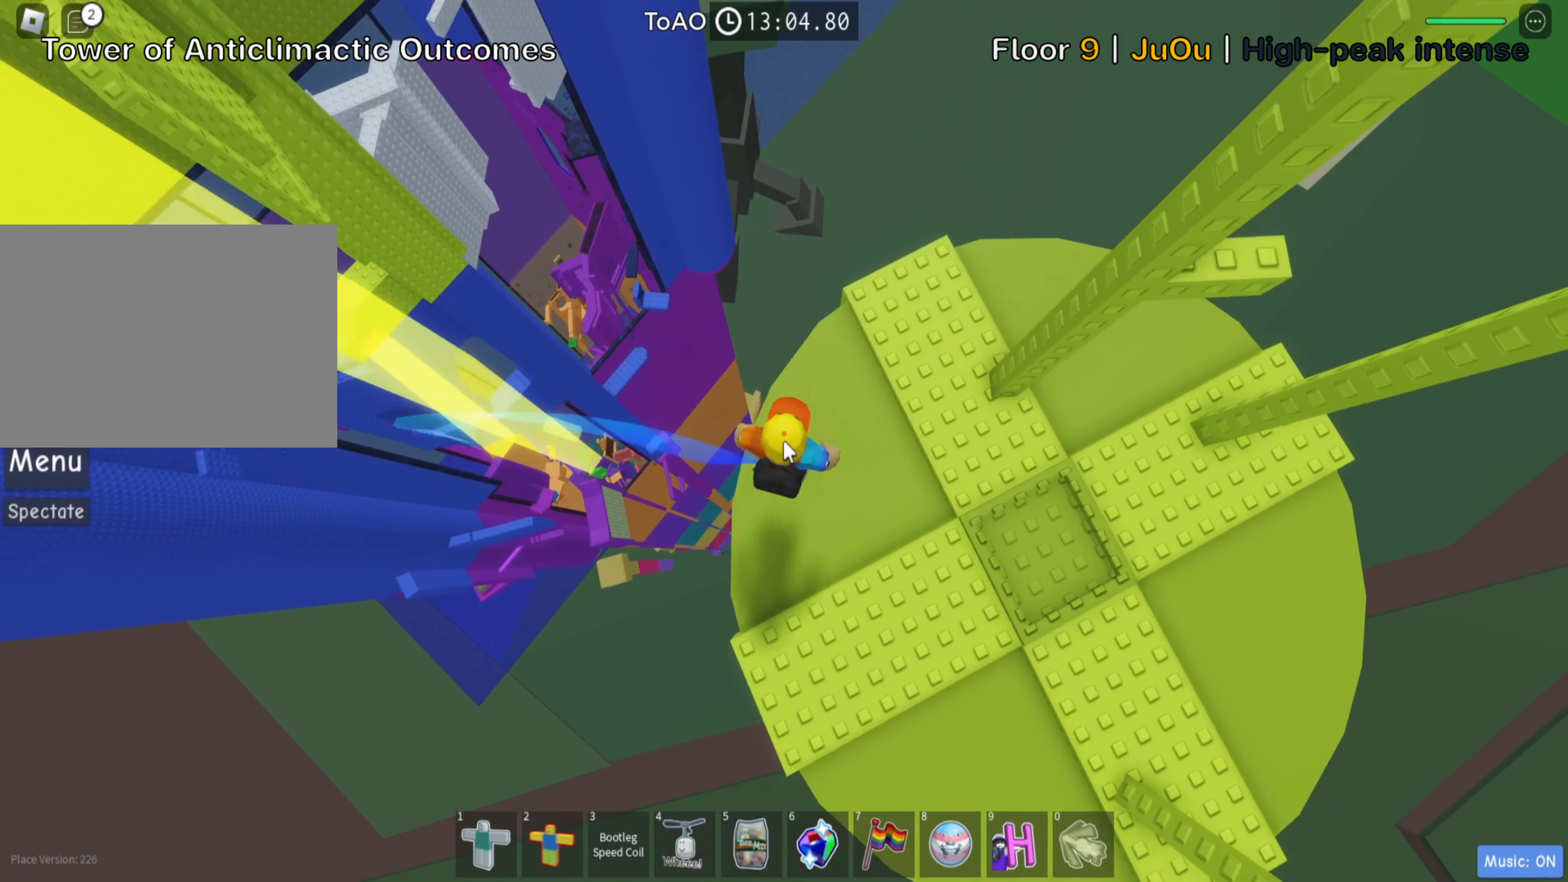
{"keys": ["d"], "events": [[67, "space", "up"], [83, "shift", "up"], [183, "shift", "down"], [317, "shift", "up"]]}
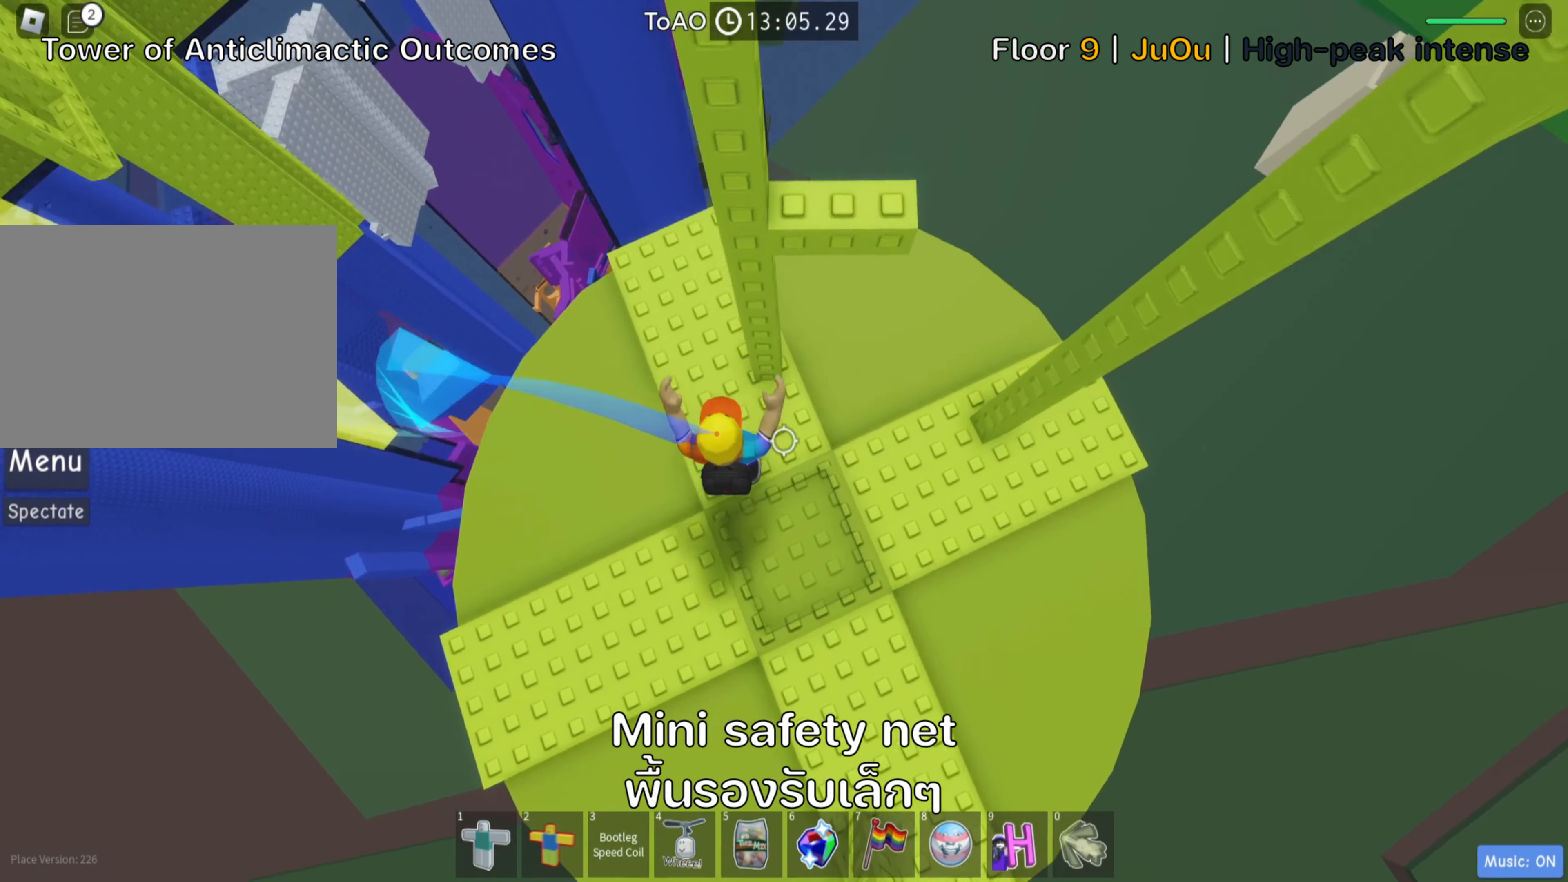
{"keys": ["w"], "events": [[133, "d", "up"], [150, "space", "down"], [250, "w", "down"], [333, "space", "up"]]}
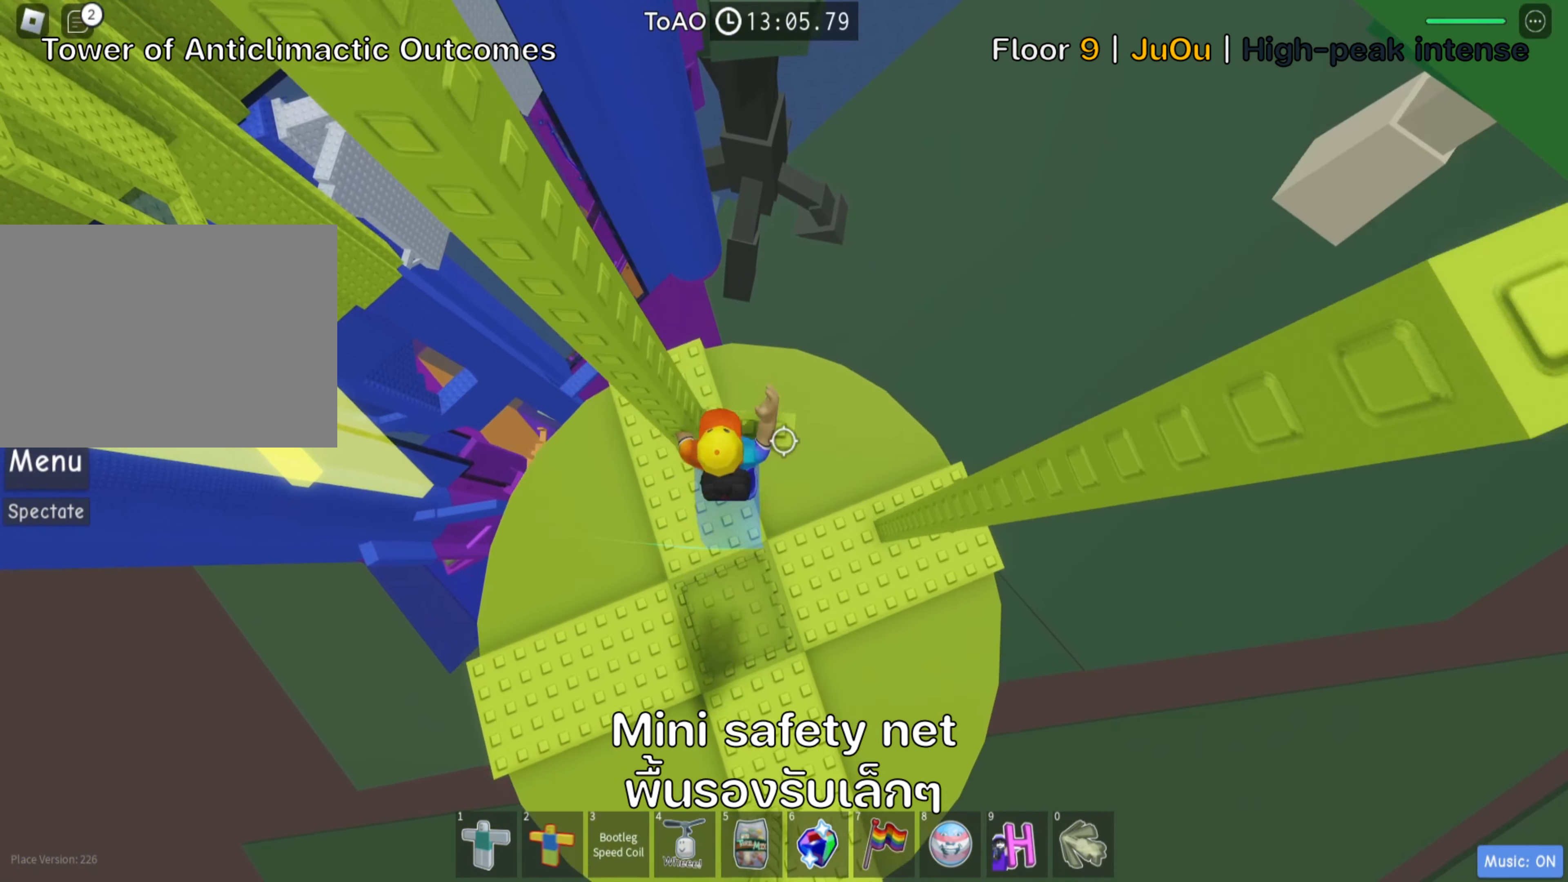
{"keys": ["shift"], "events": [[50, "w", "up"], [117, "shift", "down"], [267, "shift", "up"], [367, "shift", "down"]]}
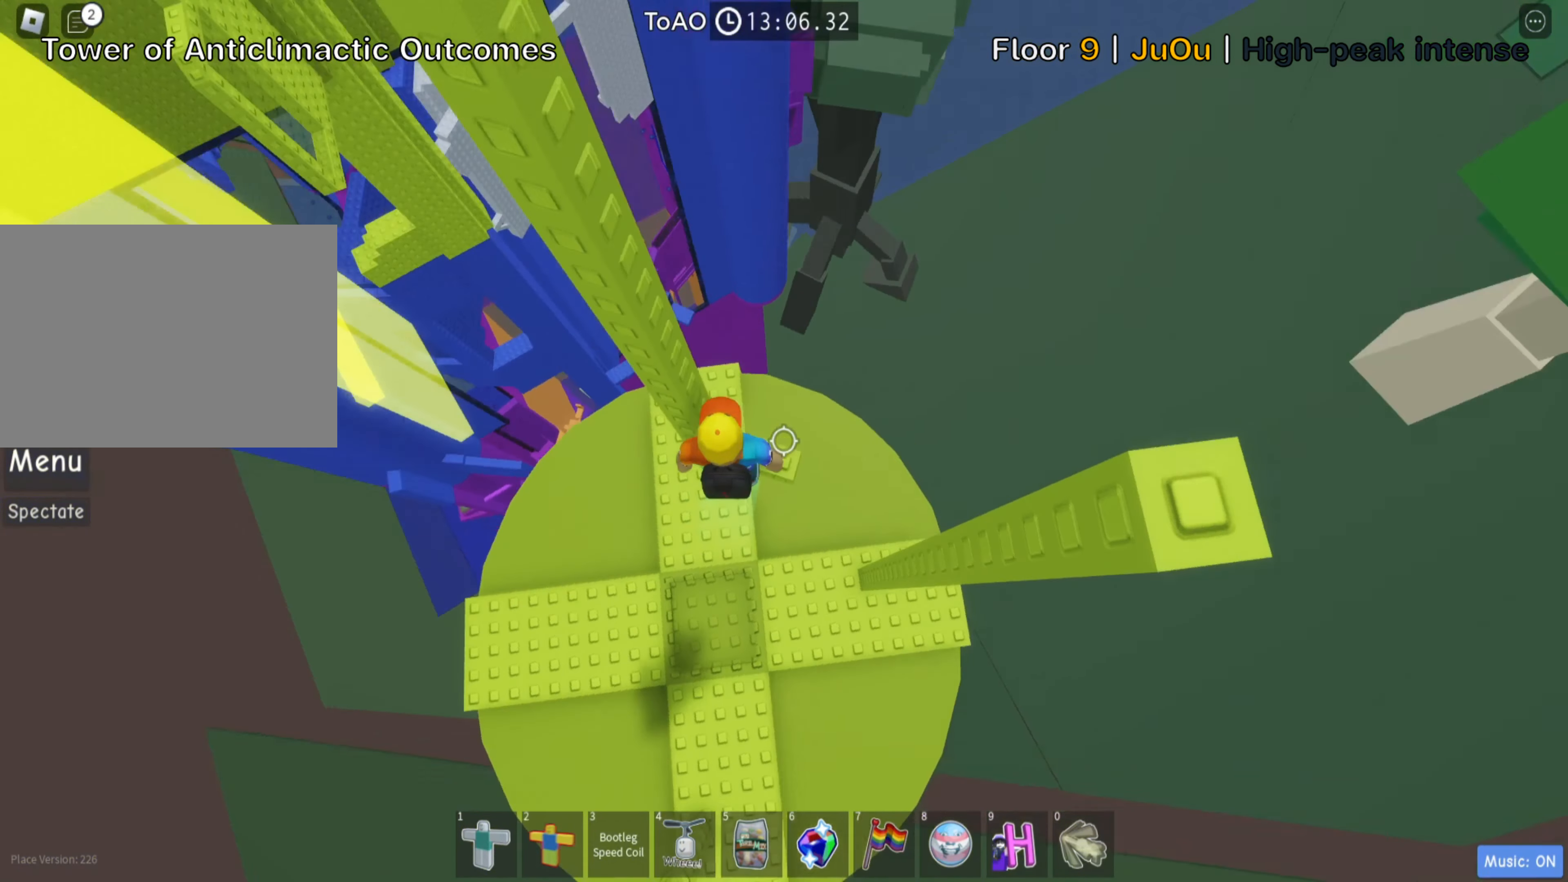
{"keys": [], "events": [[17, "shift", "up"], [100, "d", "down"], [184, "d", "up"]]}
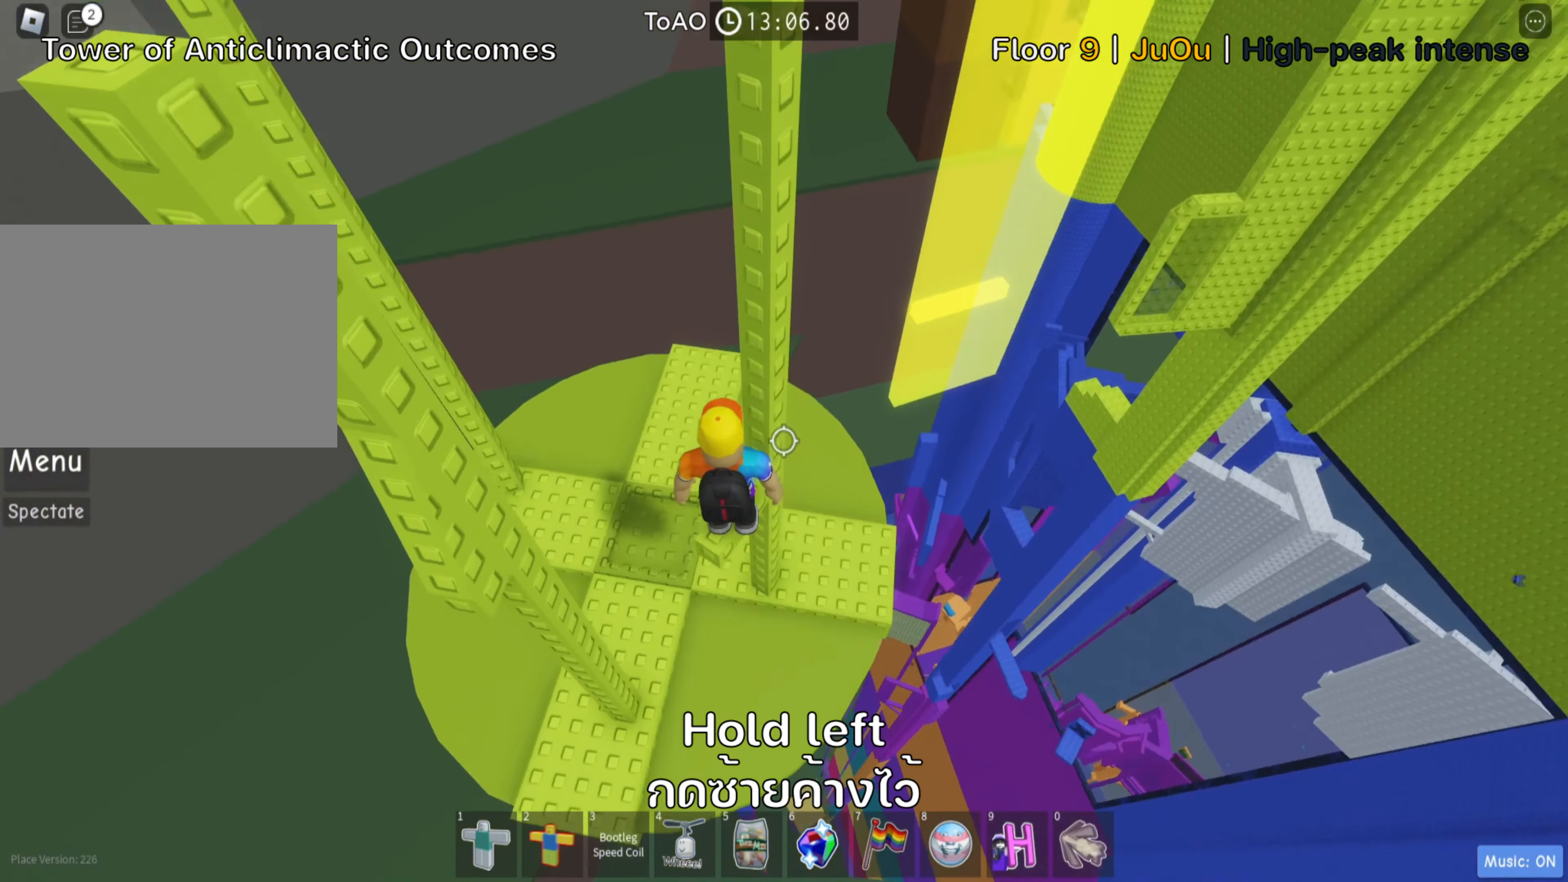
{"keys": ["a"], "events": [[100, "a", "down"], [167, "a", "up"], [450, "a", "down"]]}
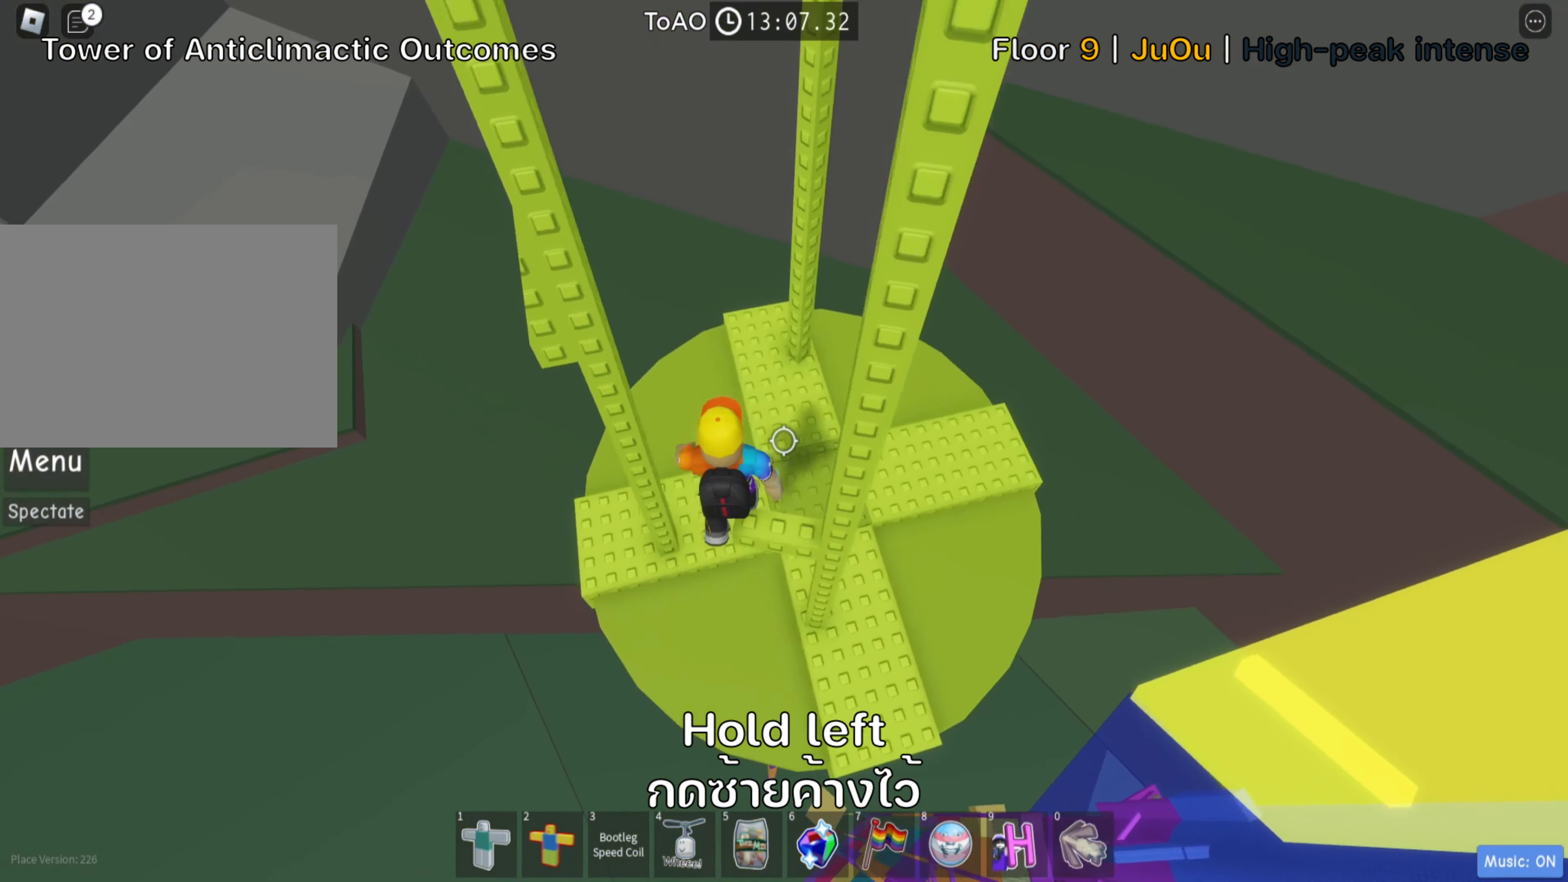
{"keys": [], "events": [[50, "space", "down"], [184, "space", "up"], [217, "w", "down"], [417, "a", "up"], [484, "w", "up"]]}
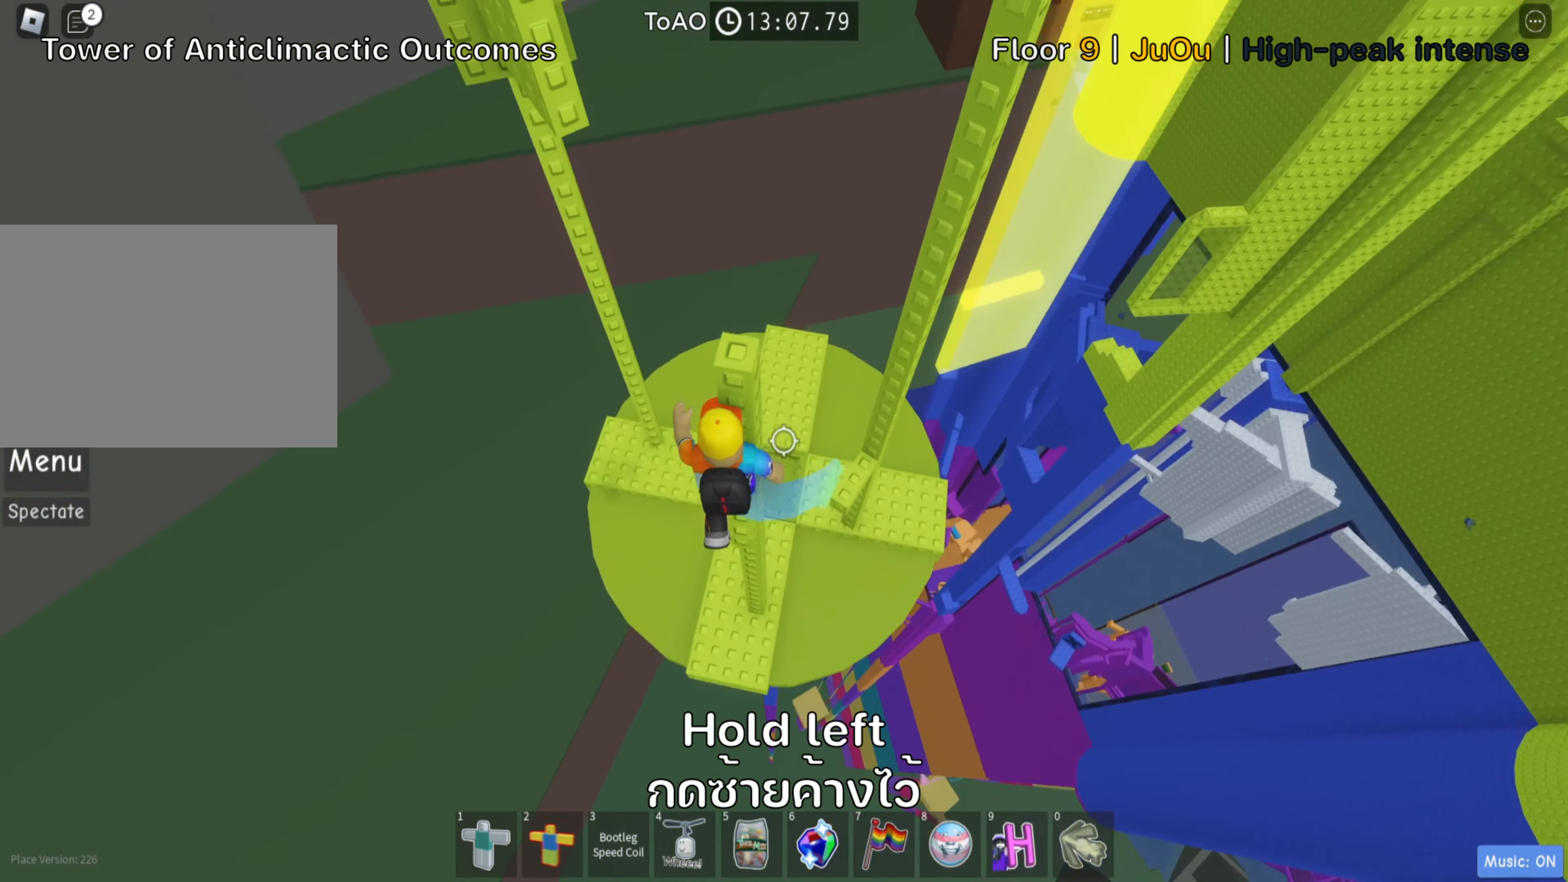
{"keys": ["shift"], "events": [[17, "space", "down"], [167, "space", "up"], [300, "w", "down"], [384, "w", "up"], [417, "shift", "down"]]}
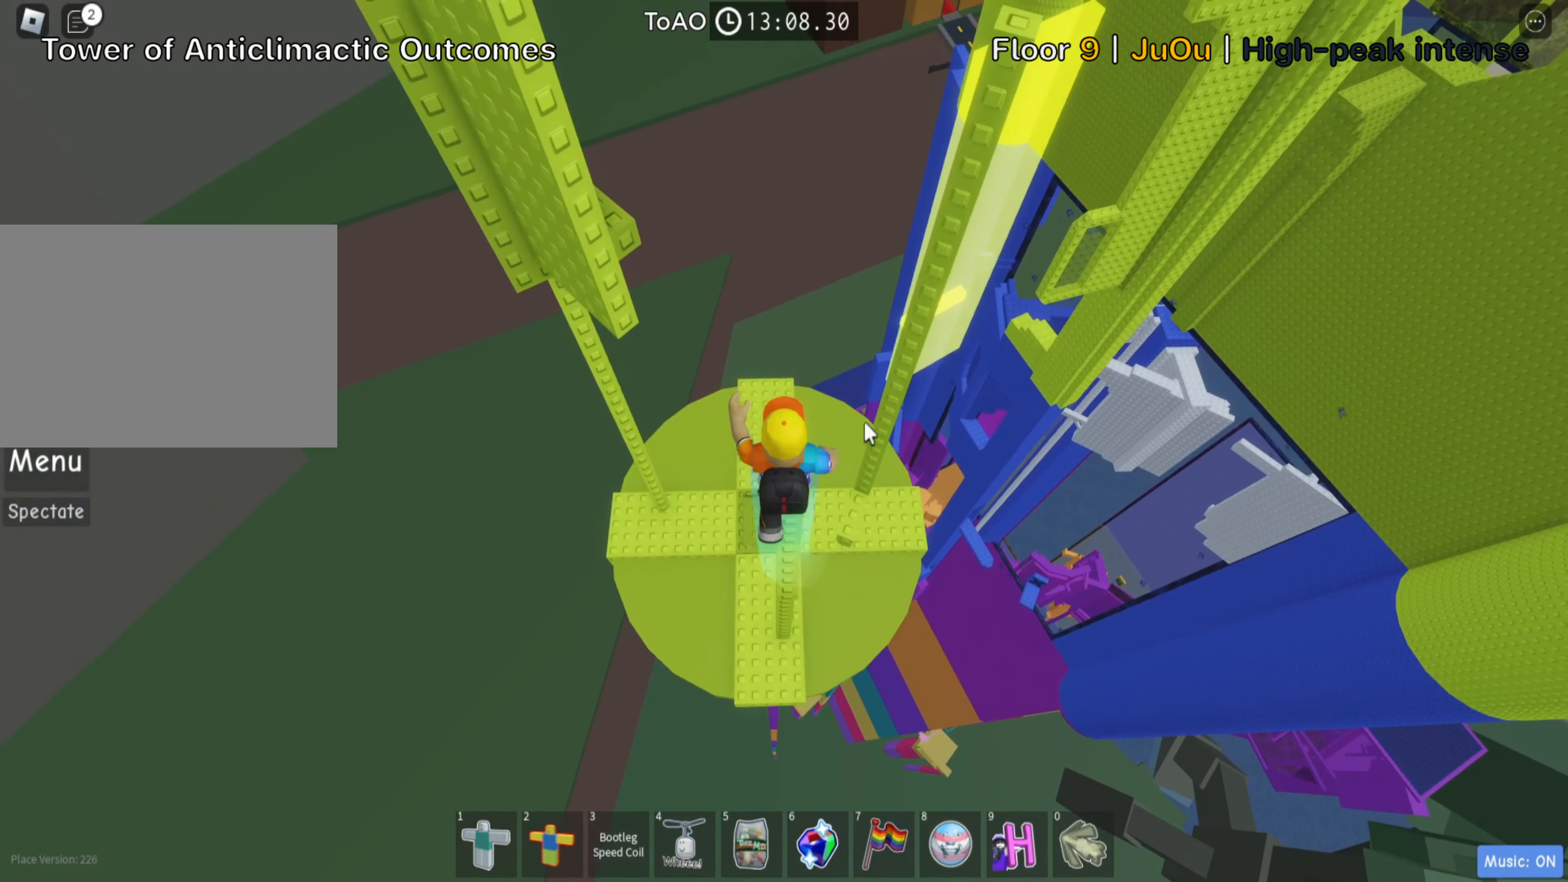
{"keys": [], "events": [[67, "shift", "up"], [167, "shift", "down"], [317, "shift", "up"]]}
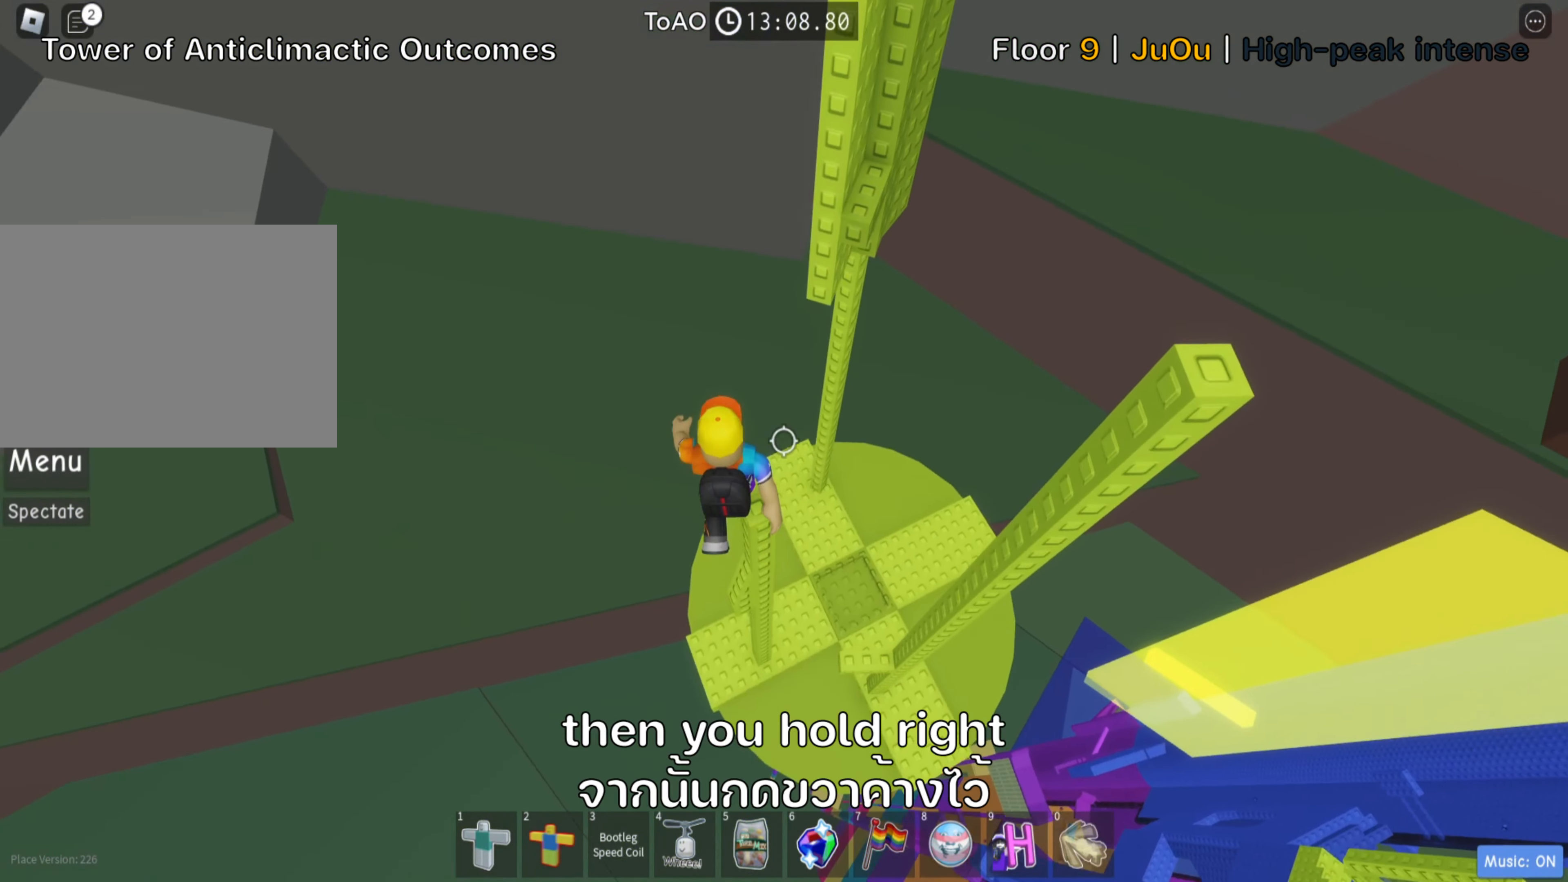
{"keys": [], "events": [[50, "d", "down"], [134, "d", "up"]]}
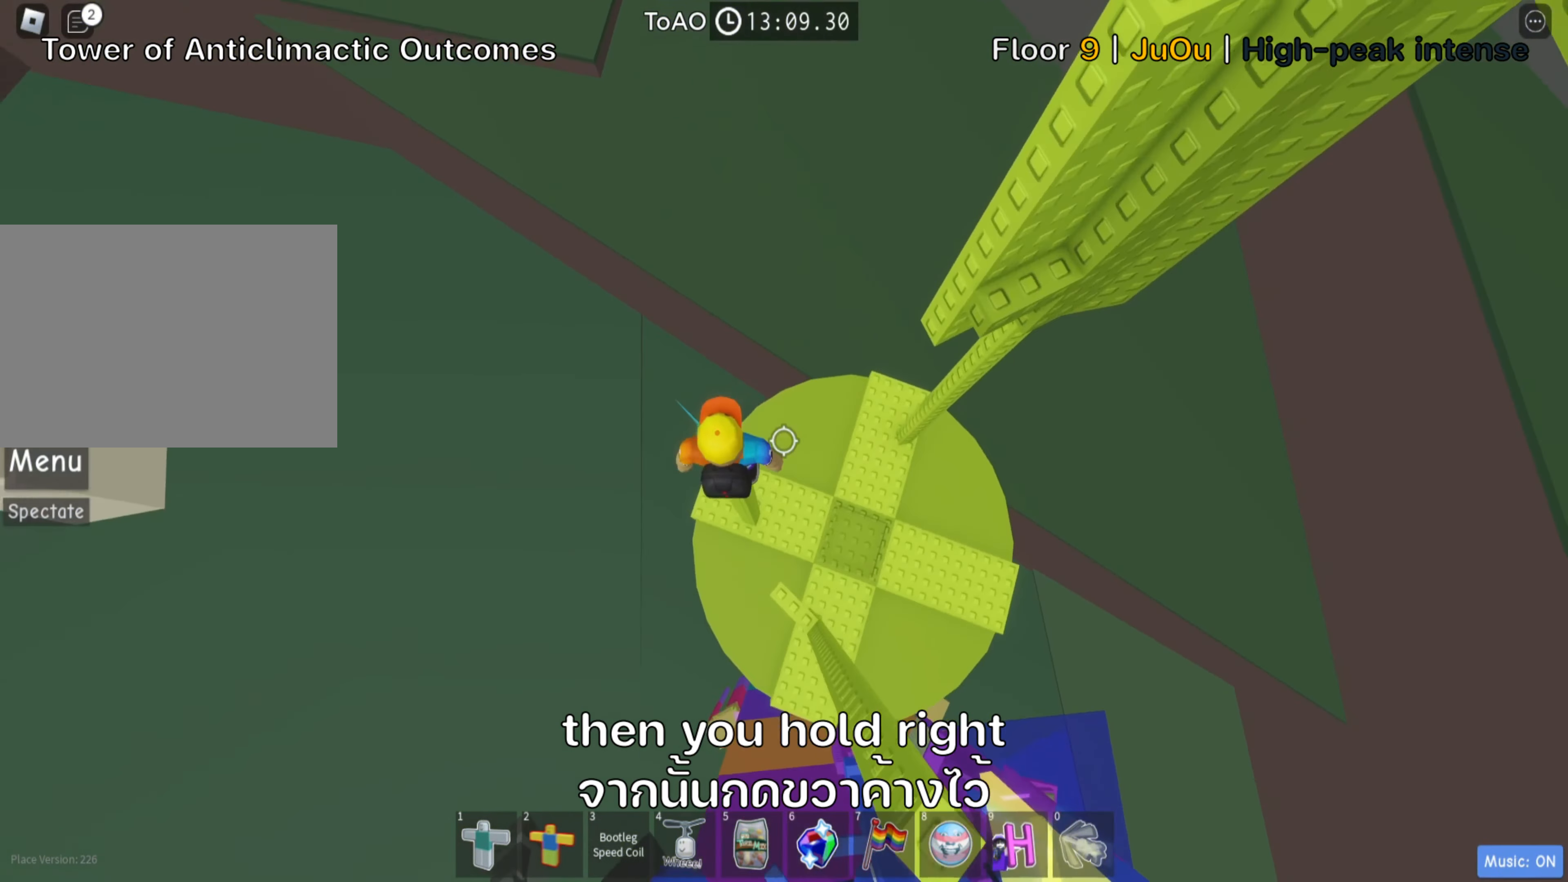
{"keys": ["d"], "events": [[50, "d", "down"], [167, "space", "down"], [334, "space", "up"]]}
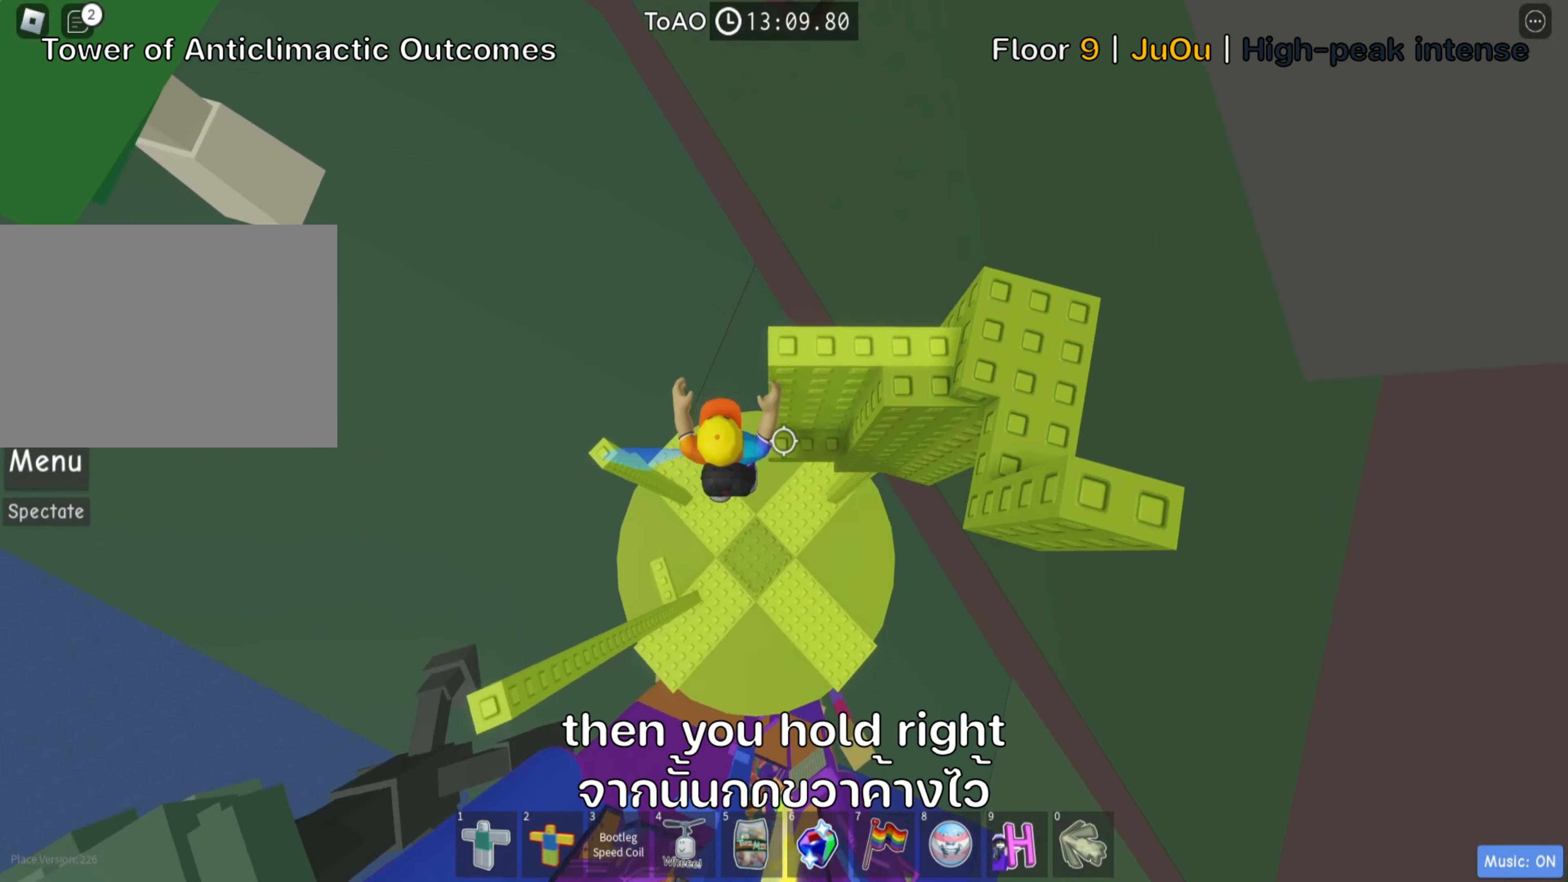
{"keys": ["space"], "events": [[34, "w", "down"], [234, "d", "up"], [300, "w", "up"], [434, "space", "down"]]}